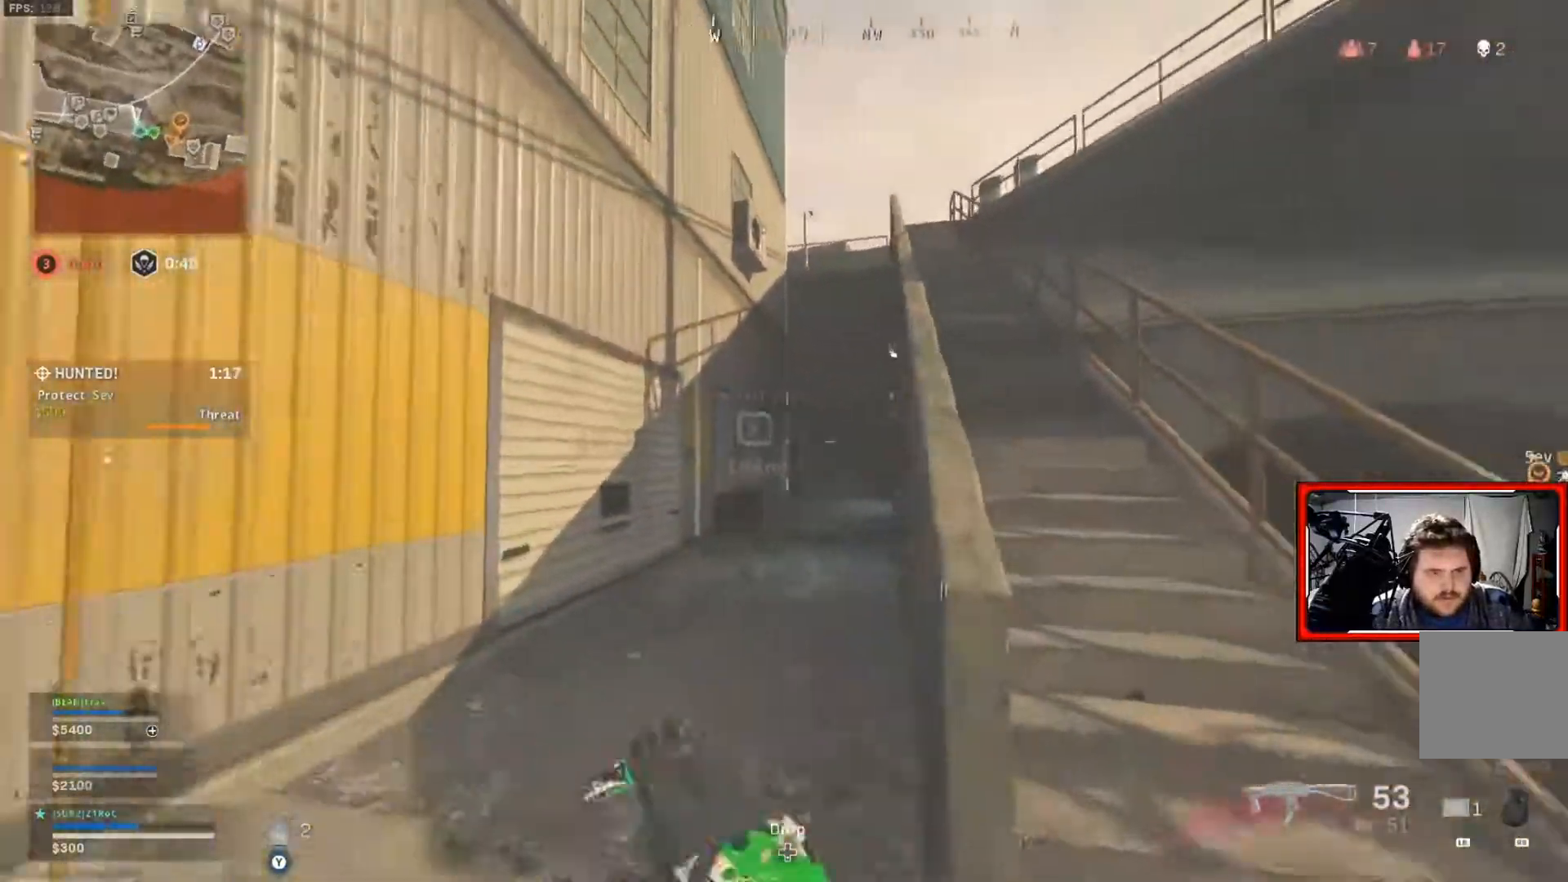
Gameplay with a controller (Xbox layout); each line is a JSON object with the inputs held at the frame after it. "events" lists button and stick changes between this image and that frame as [ms after this image, input, new state], when the widget could be followed in between.
{"buttons": ["L3"], "left_stick": "up", "right_stick": "center", "events": [[83, "left_stick", "right"], [384, "L3", "down"], [384, "left_stick", "up"]]}
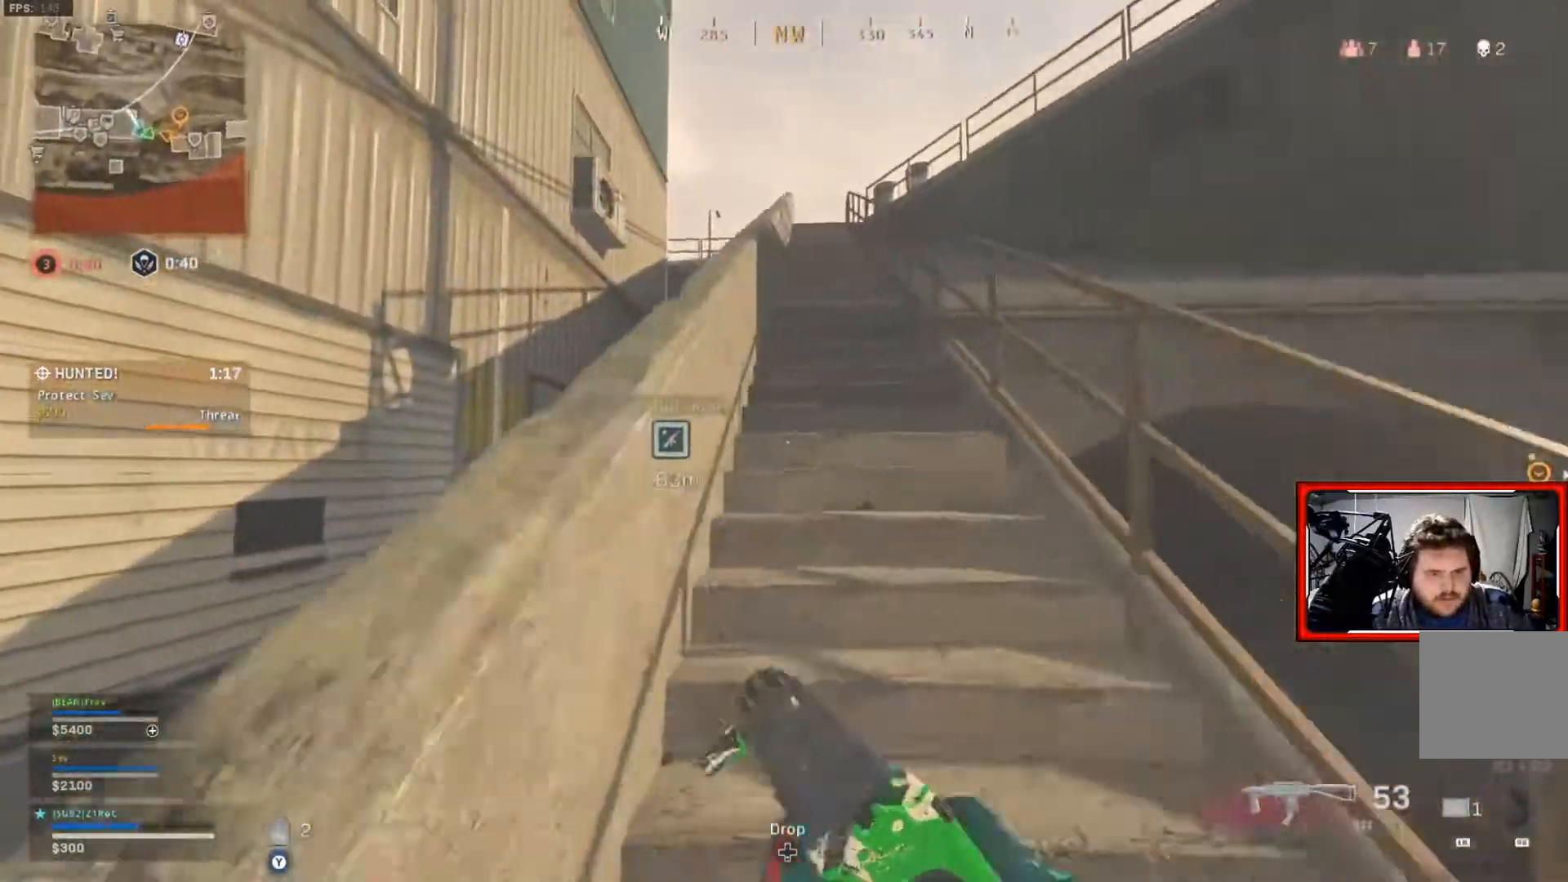
{"buttons": [], "left_stick": "up", "right_stick": "center", "events": [[17, "L3", "up"]]}
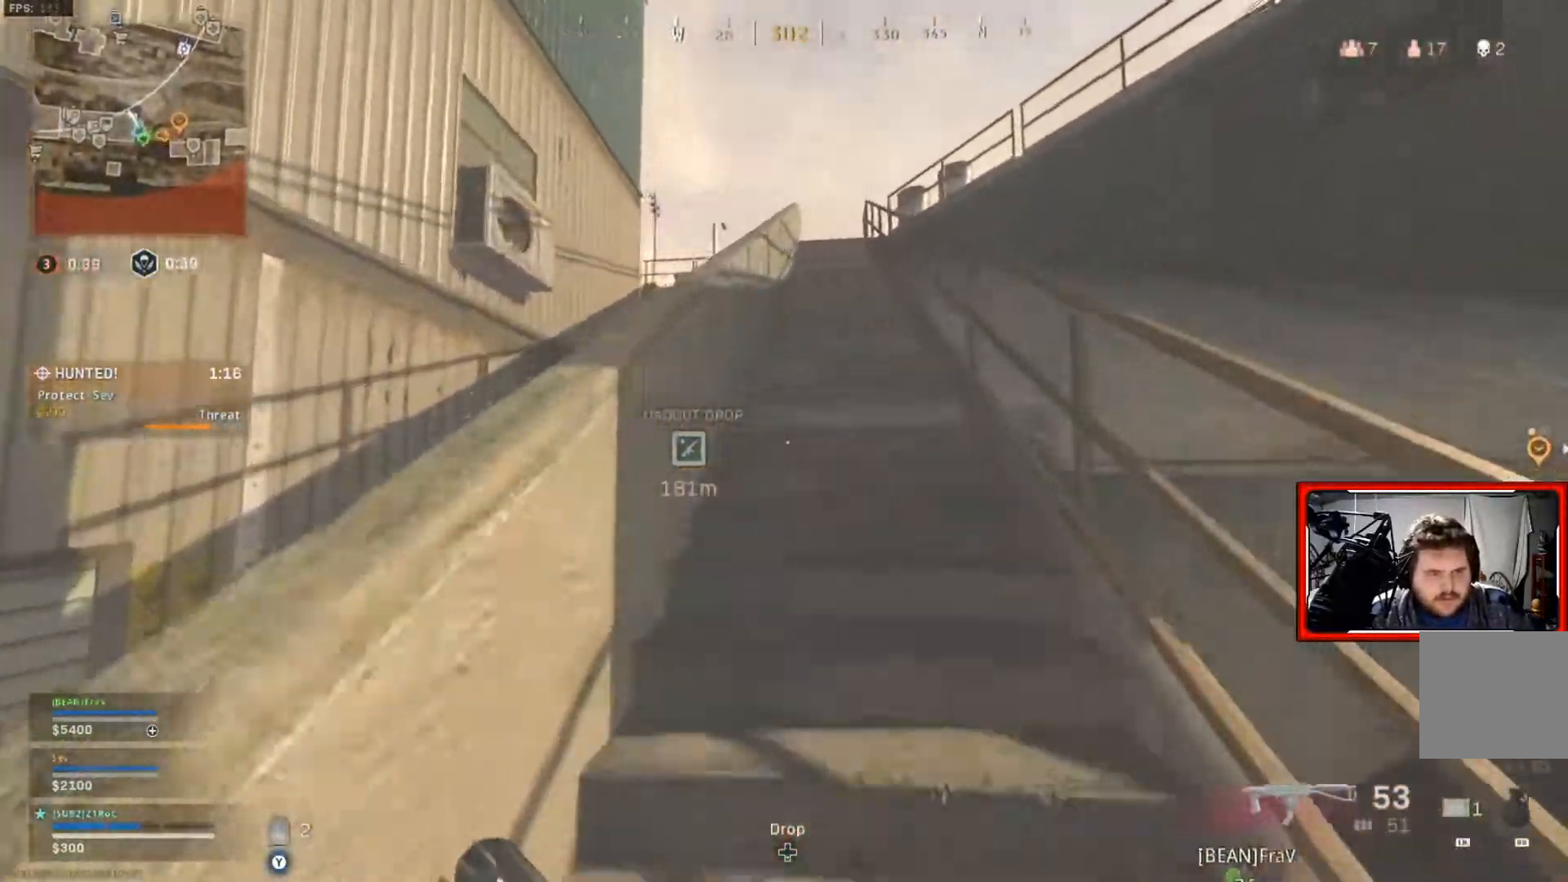
{"buttons": [], "left_stick": "up", "right_stick": "center", "events": []}
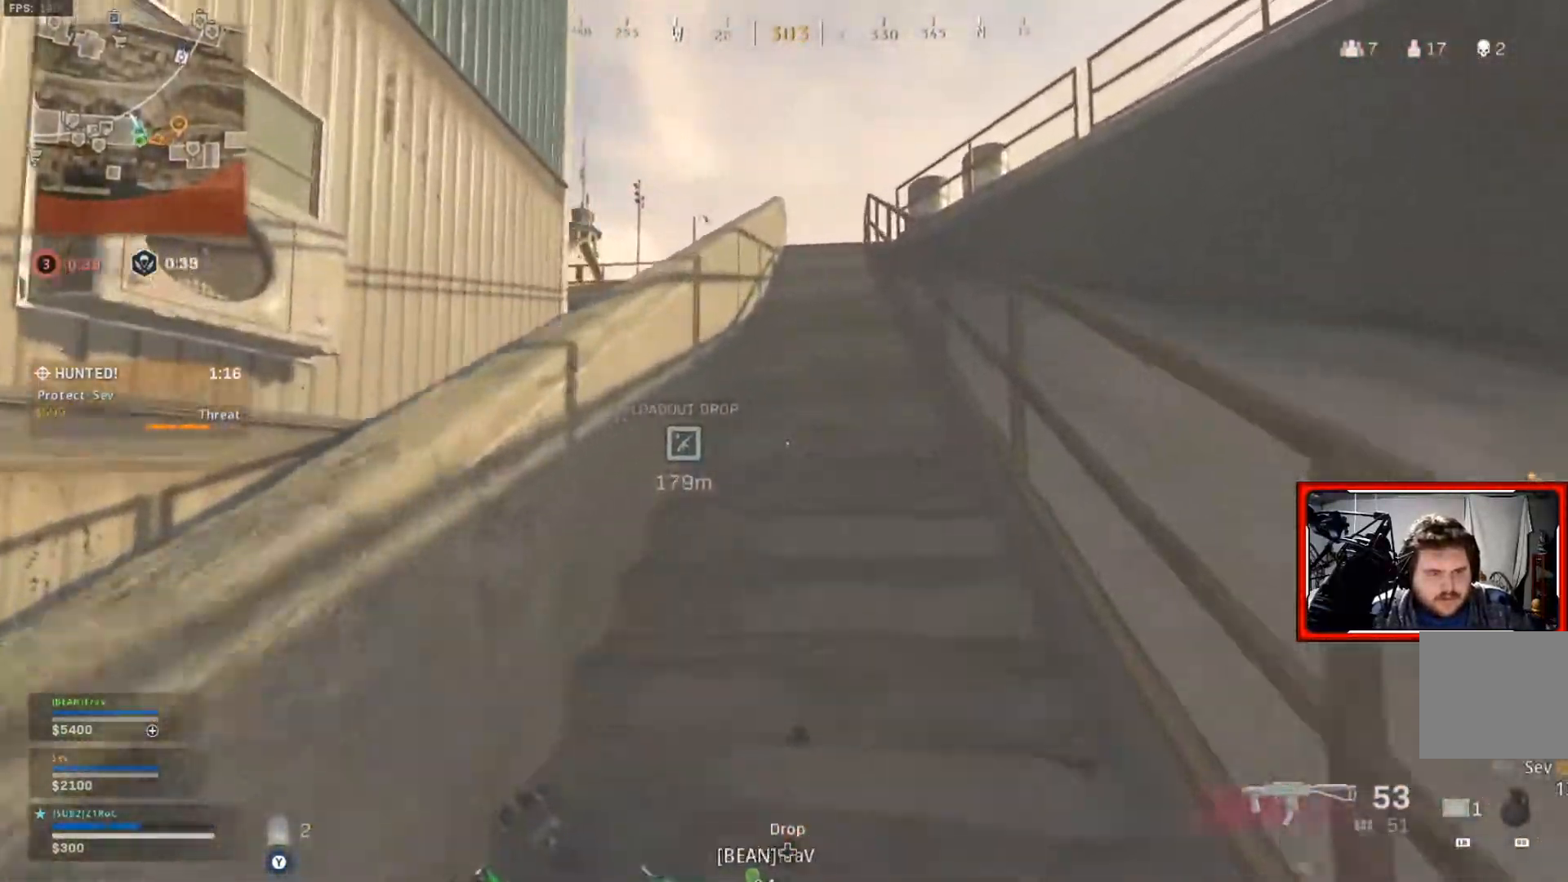
{"buttons": [], "left_stick": "up", "right_stick": "center", "events": []}
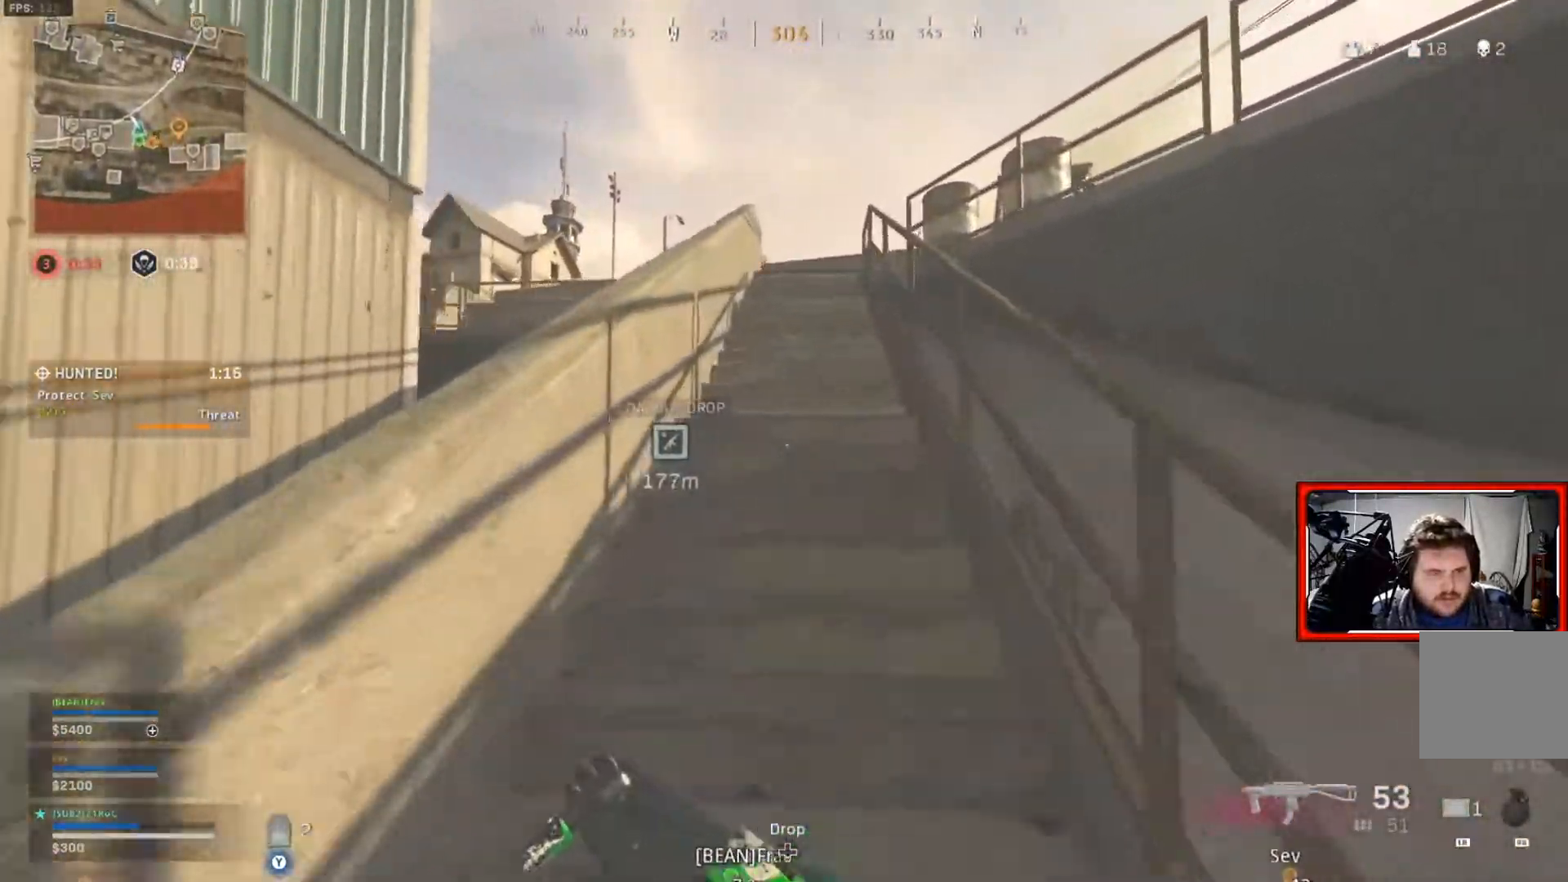
{"buttons": [], "left_stick": "up", "right_stick": "center", "events": []}
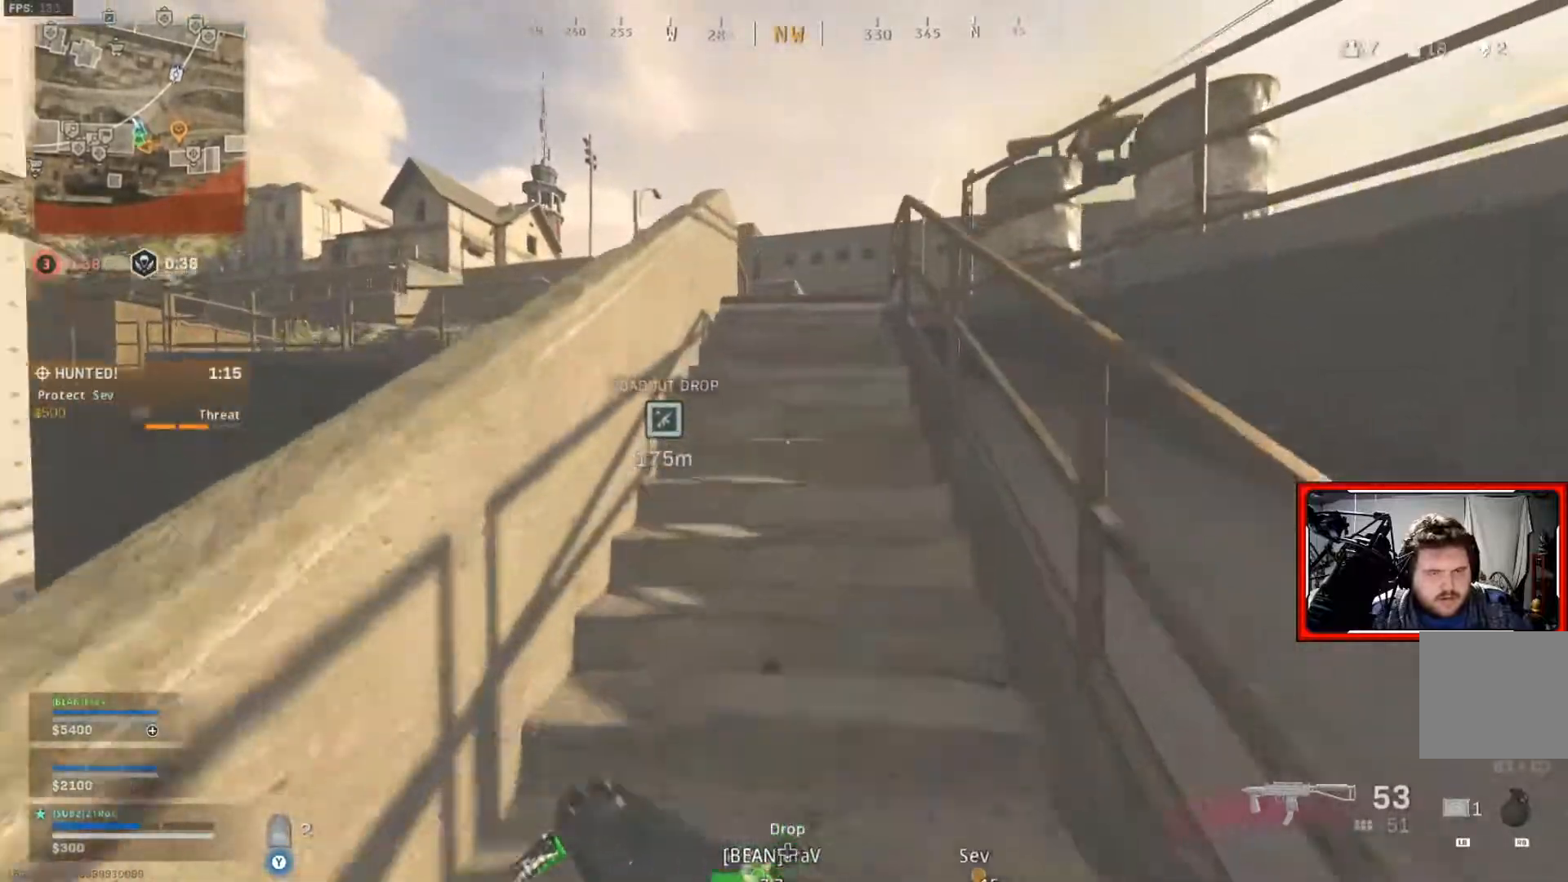
{"buttons": [], "left_stick": "up", "right_stick": "center", "events": []}
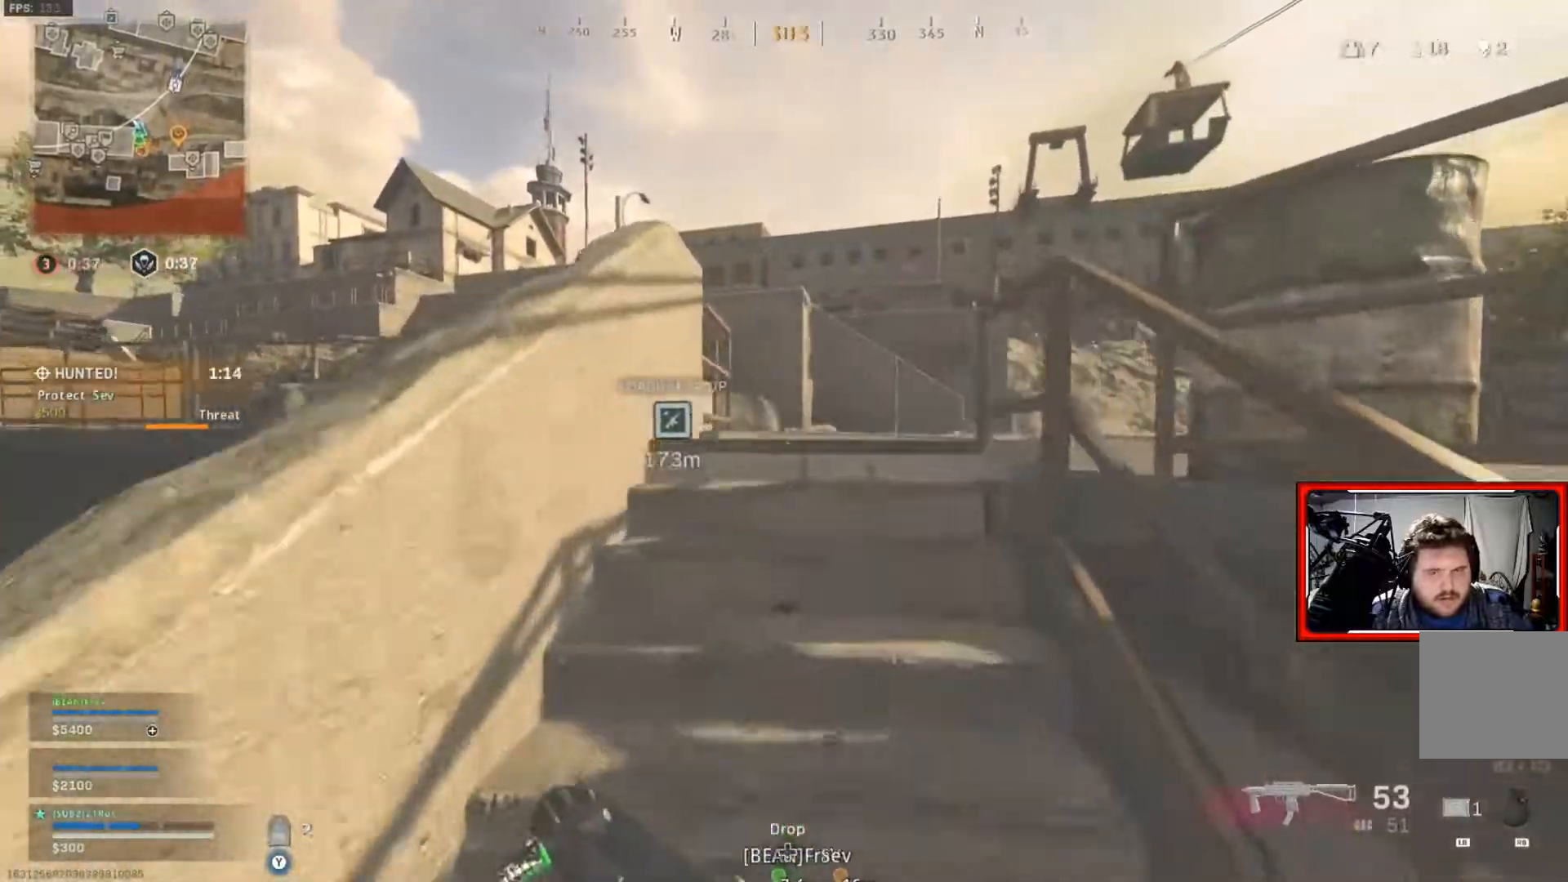
{"buttons": [], "left_stick": "up", "right_stick": "center", "events": []}
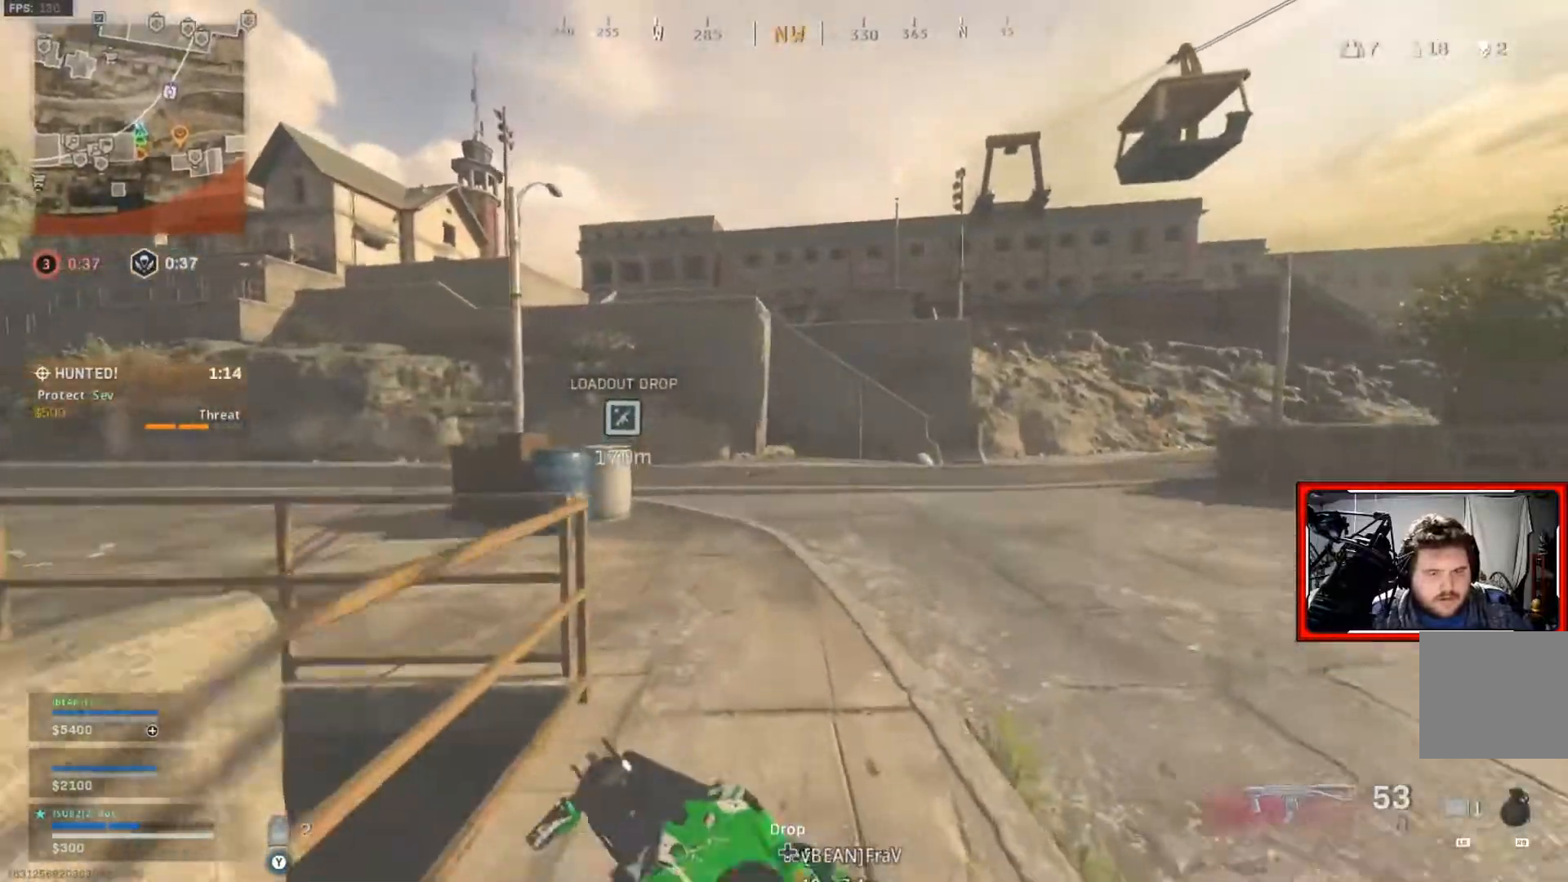
{"buttons": [], "left_stick": "up", "right_stick": "center", "events": []}
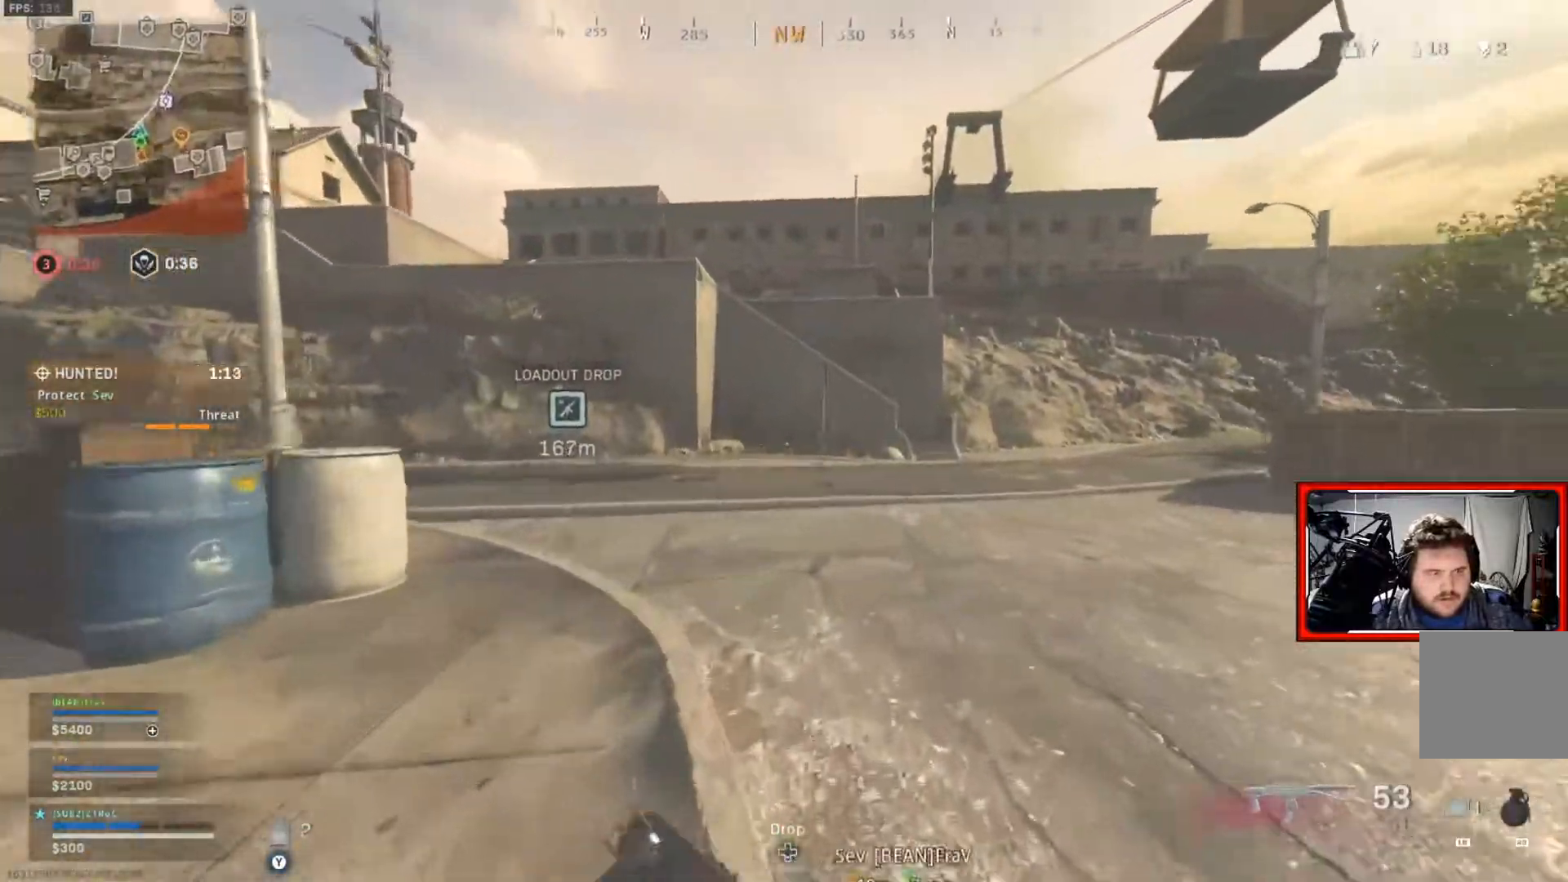
{"buttons": [], "left_stick": "up", "right_stick": "center", "events": []}
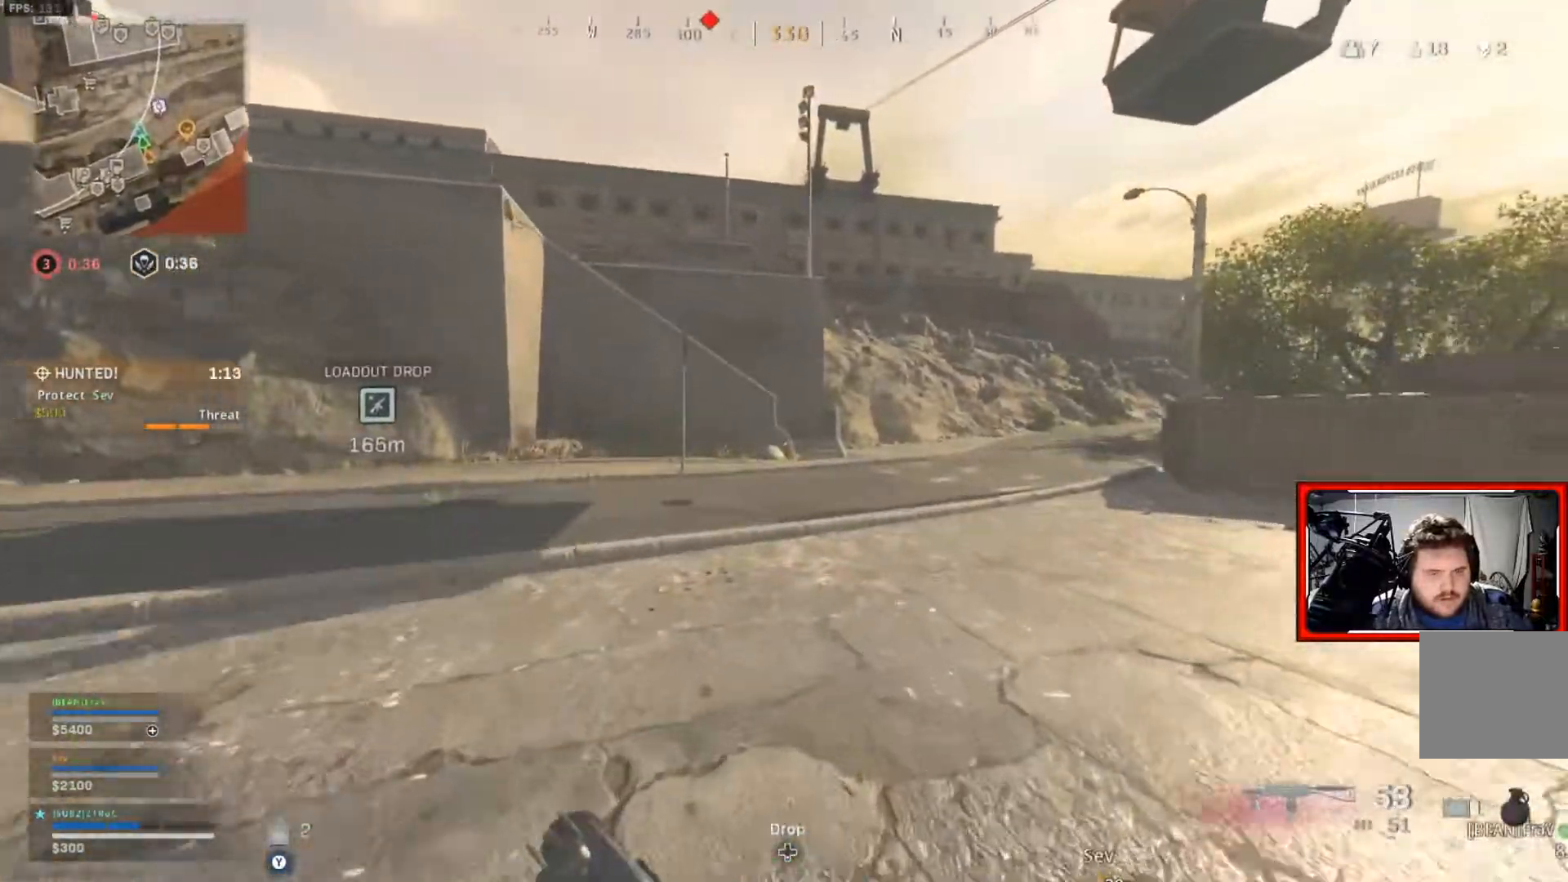
{"buttons": [], "left_stick": "up", "right_stick": "center", "events": []}
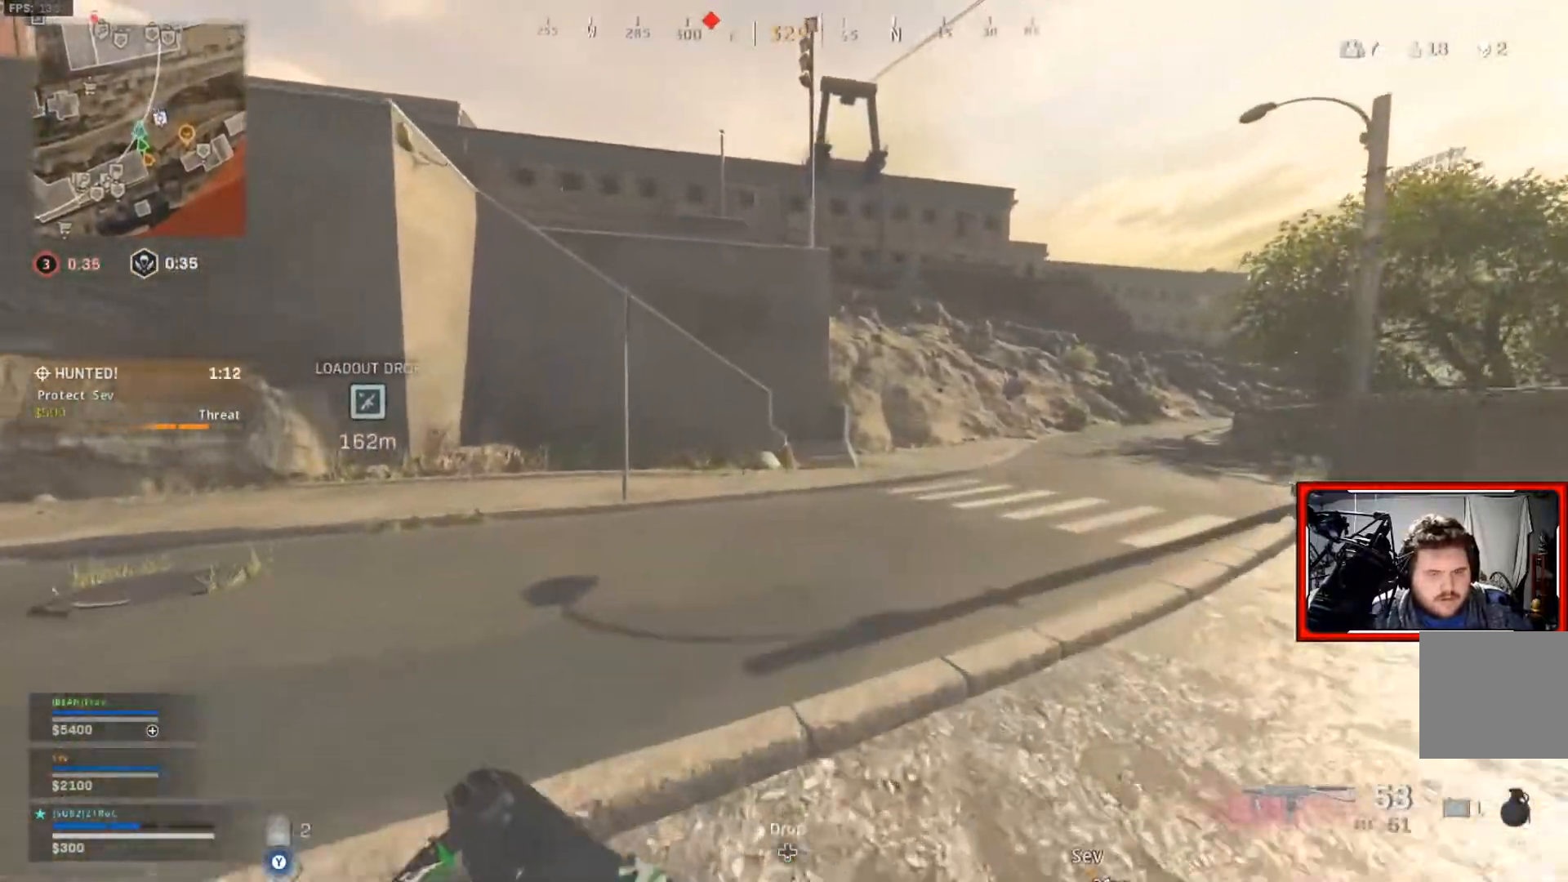
{"buttons": [], "left_stick": "up", "right_stick": "center", "events": []}
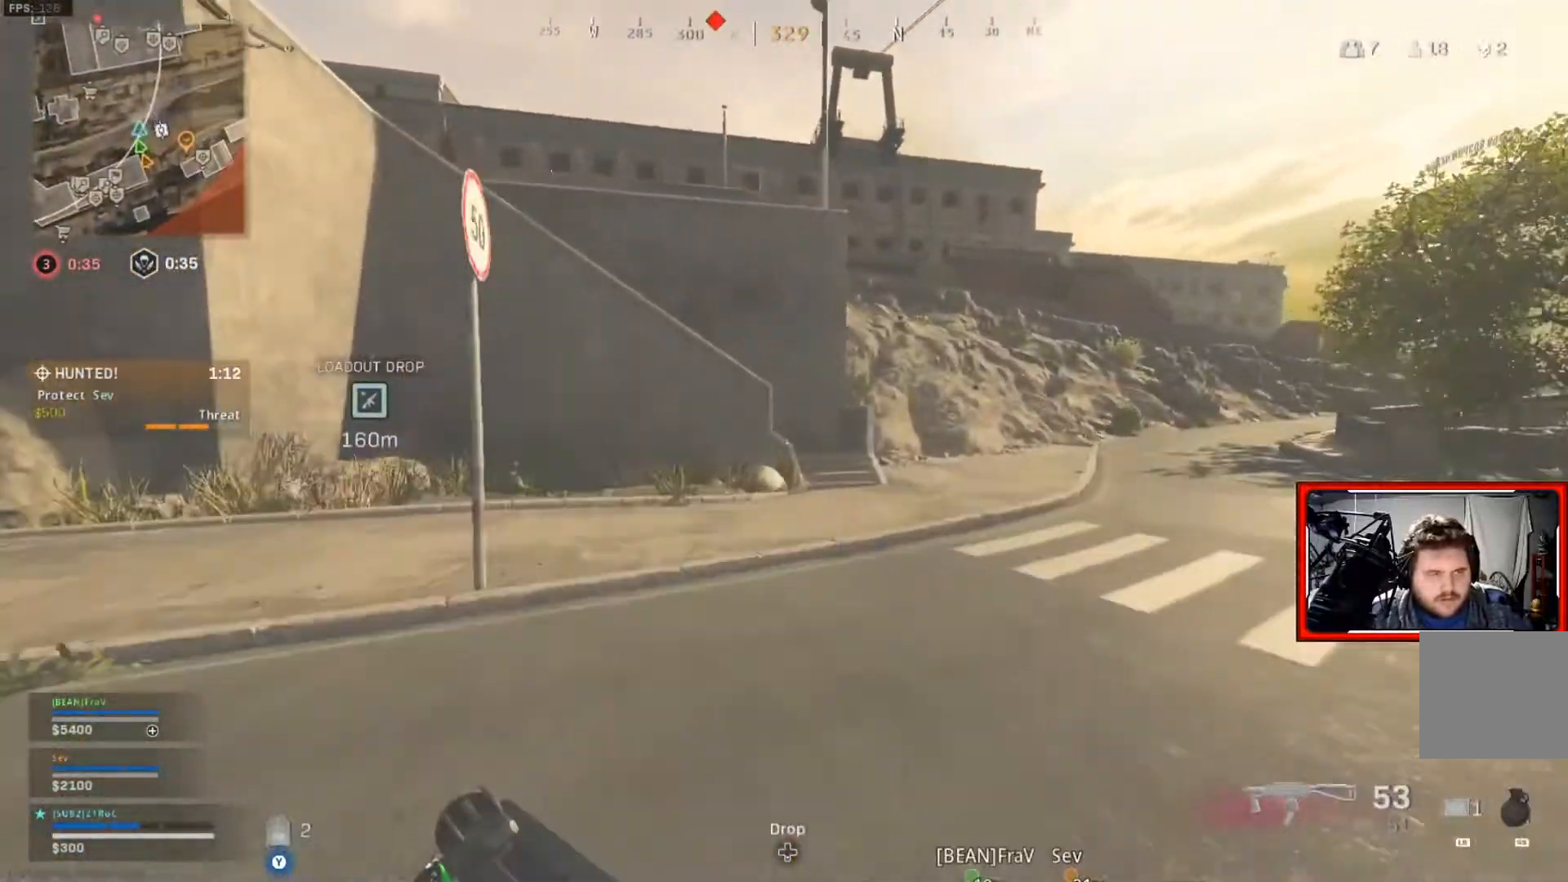
{"buttons": [], "left_stick": "up", "right_stick": "center", "events": []}
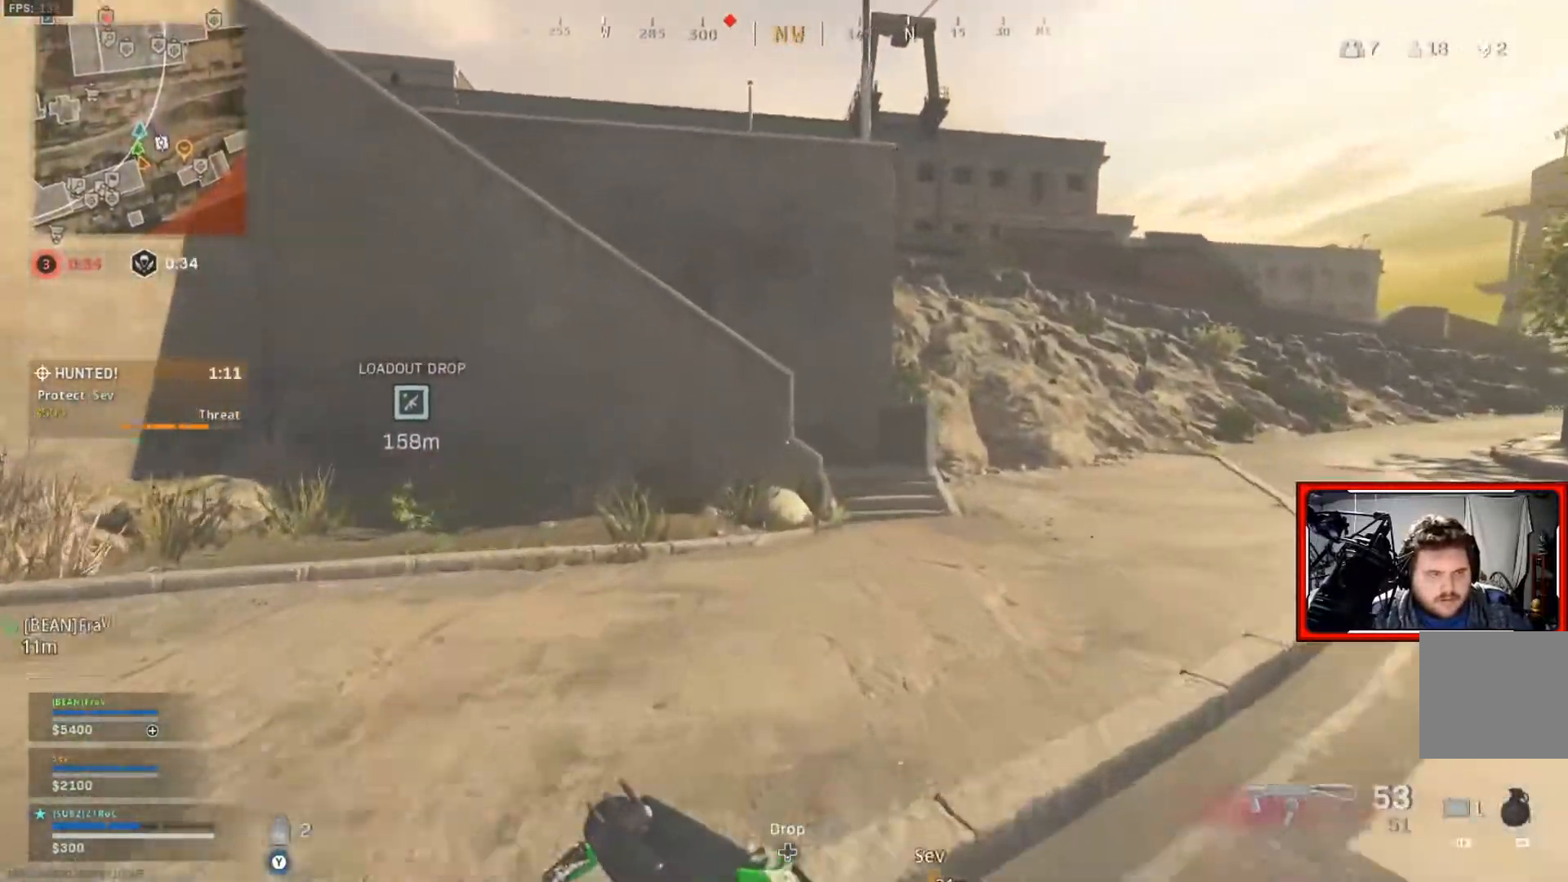
{"buttons": [], "left_stick": "up", "right_stick": "center", "events": []}
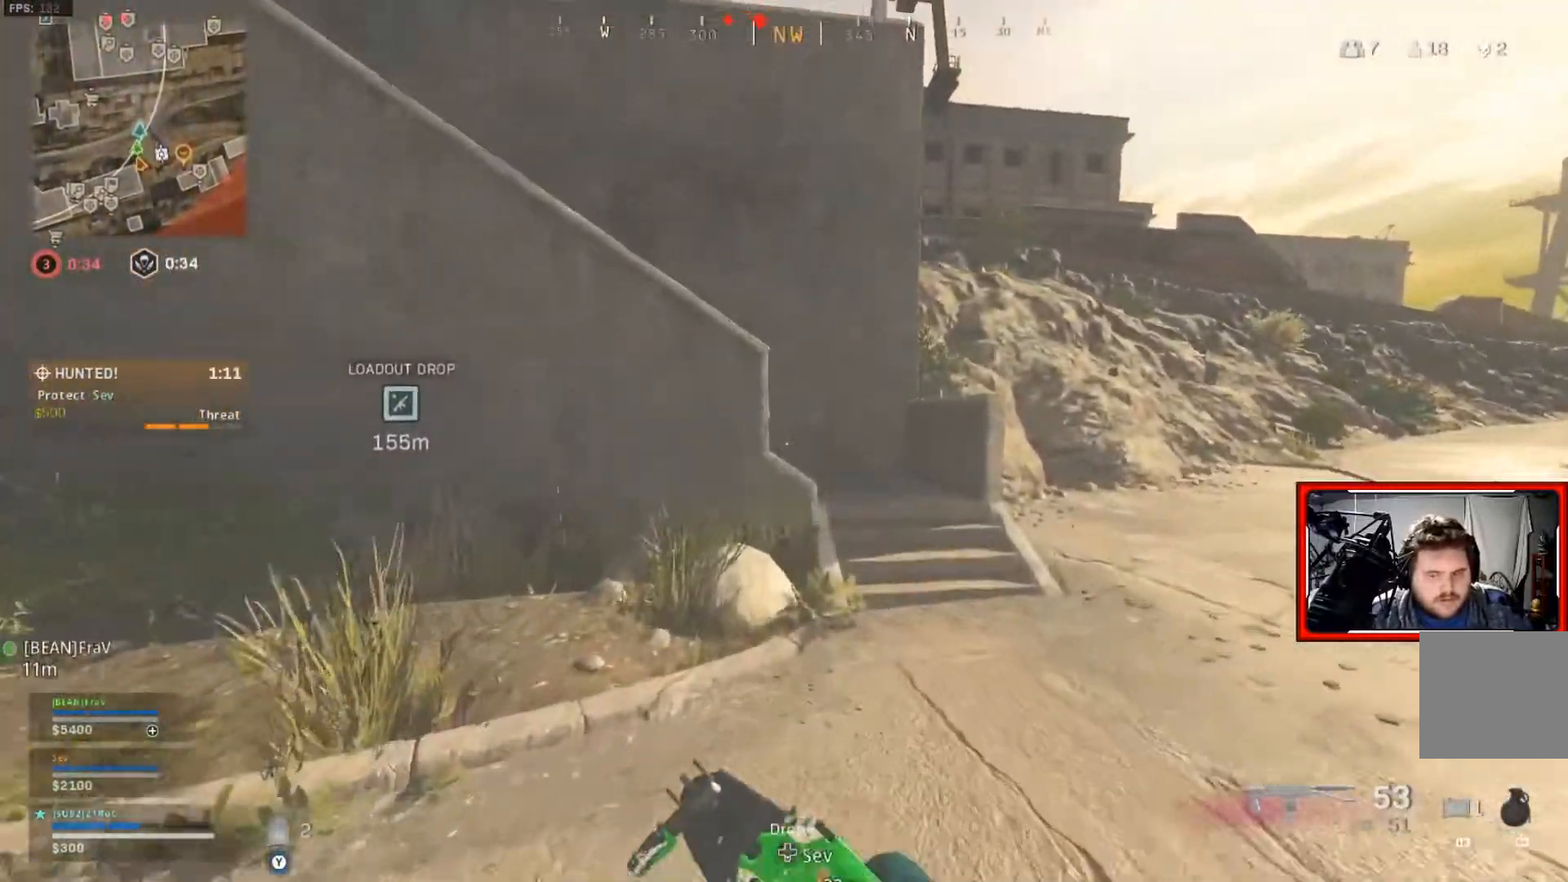
{"buttons": [], "left_stick": "up", "right_stick": "center", "events": []}
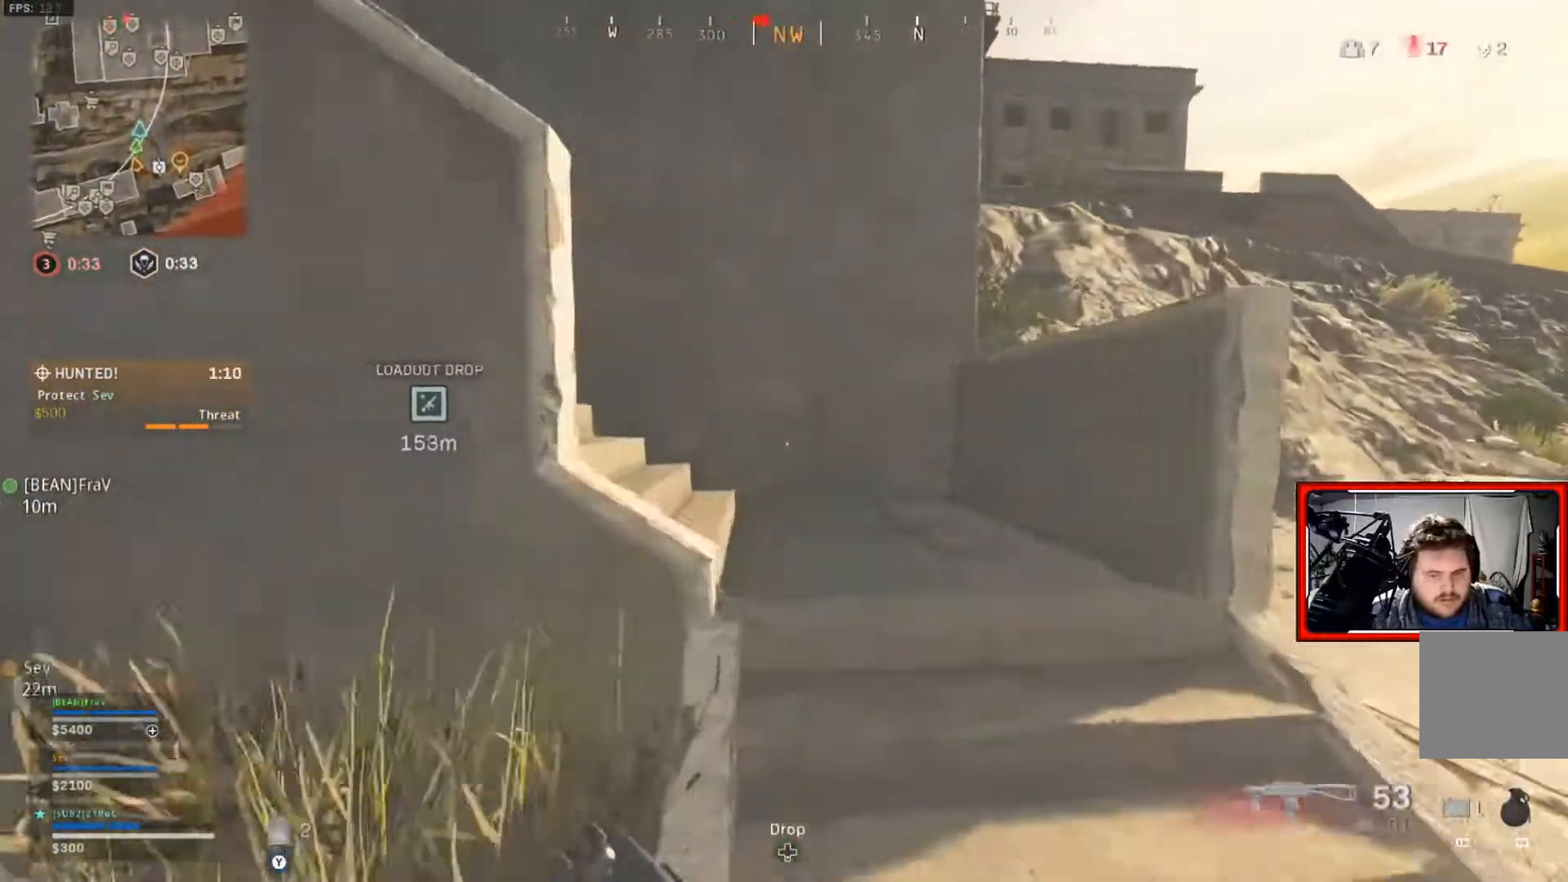
{"buttons": [], "left_stick": "up", "right_stick": "left", "events": [[83, "right_stick", "left"]]}
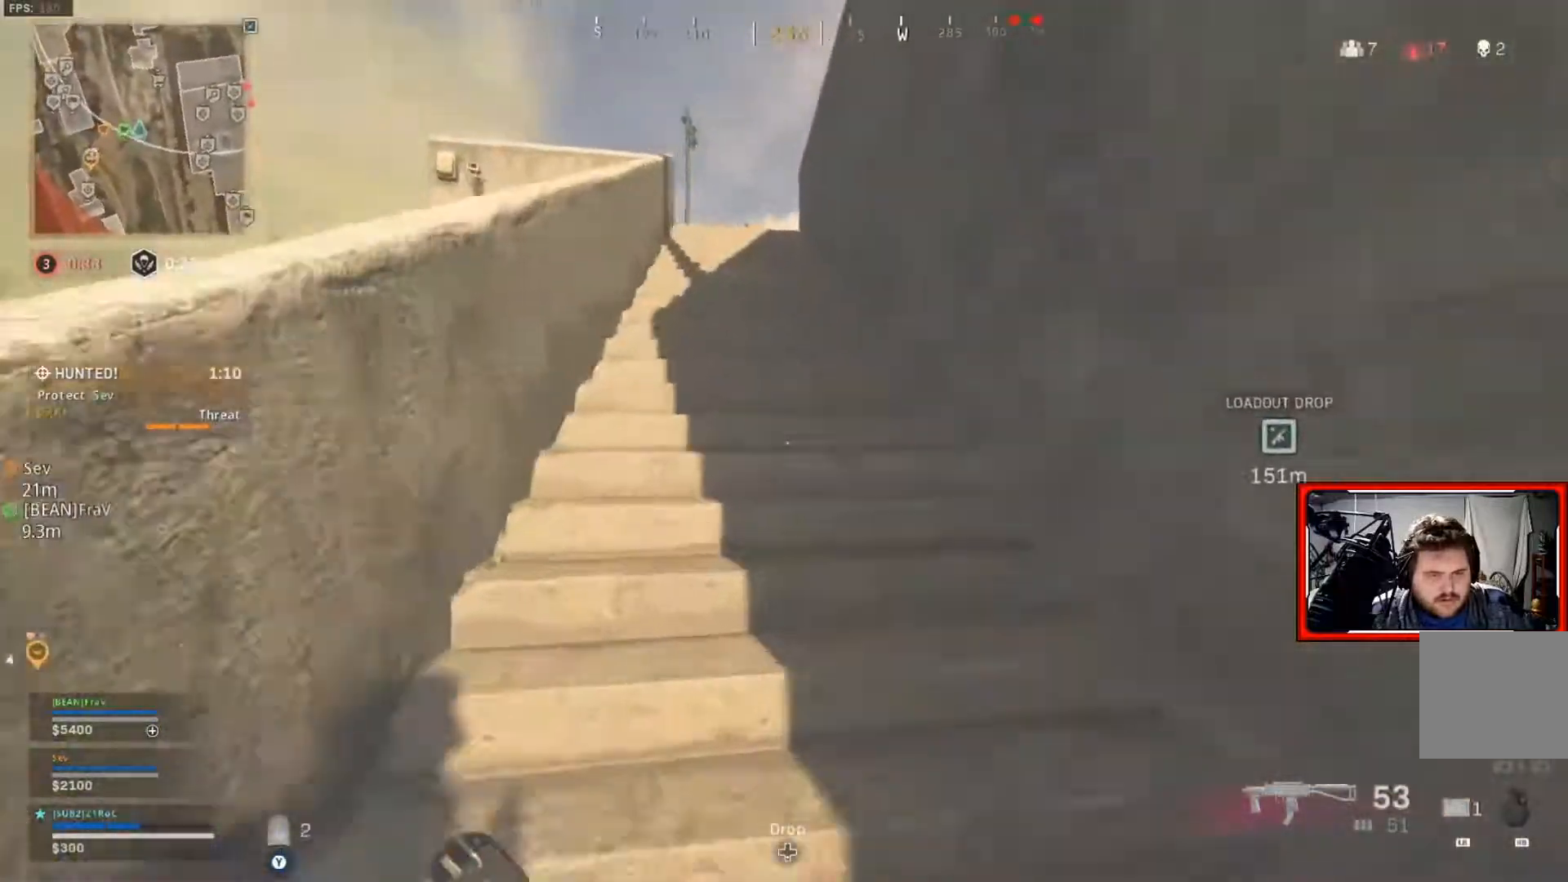
{"buttons": [], "left_stick": "up", "right_stick": "center", "events": [[100, "right_stick", "center"]]}
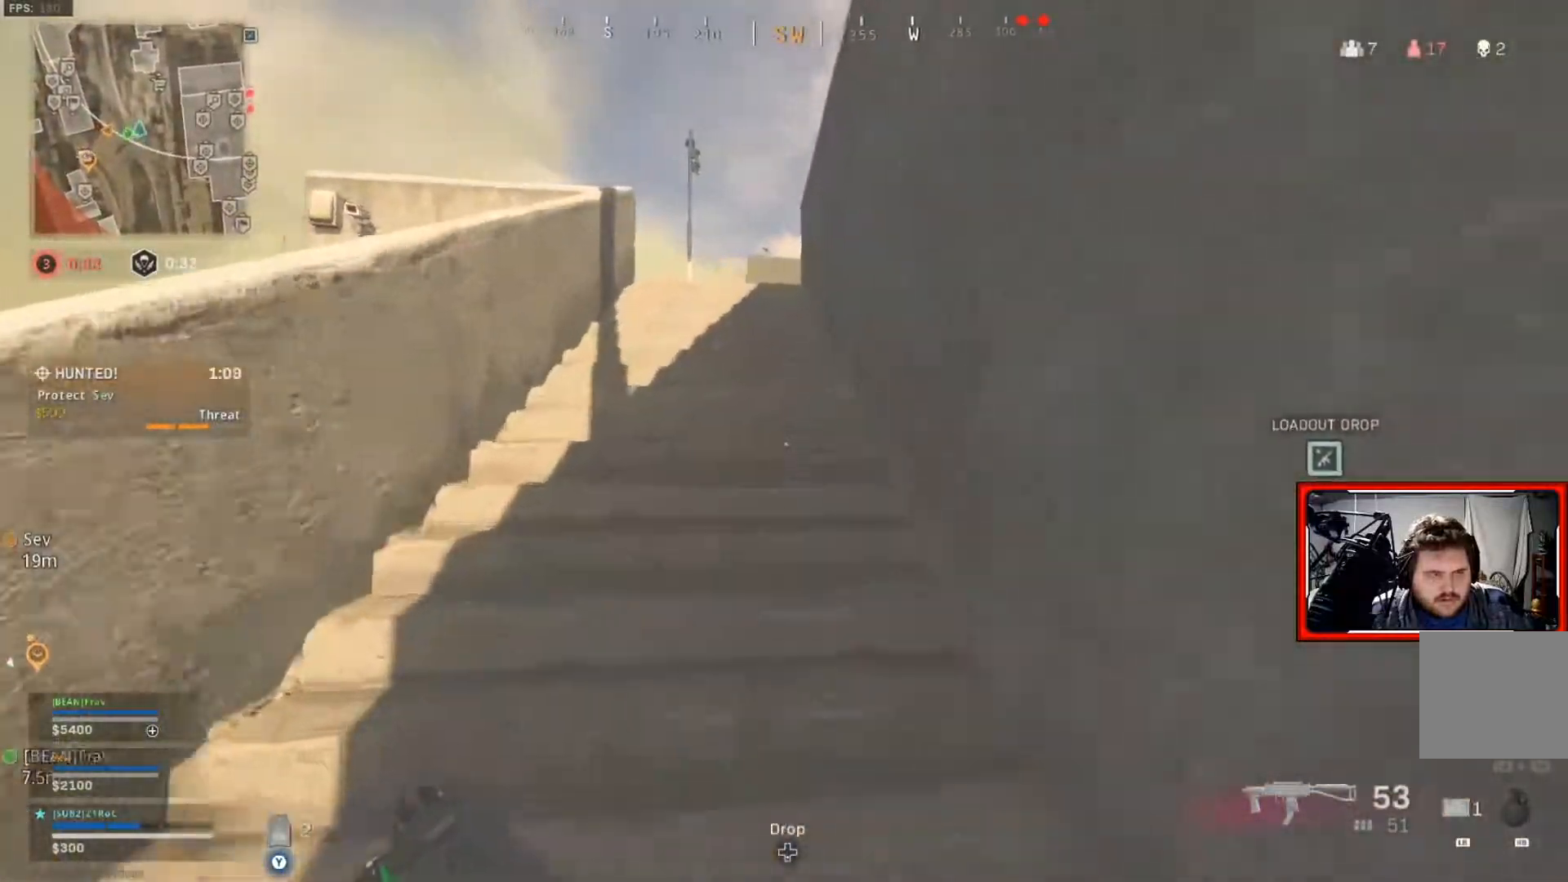
{"buttons": [], "left_stick": "up", "right_stick": "center", "events": []}
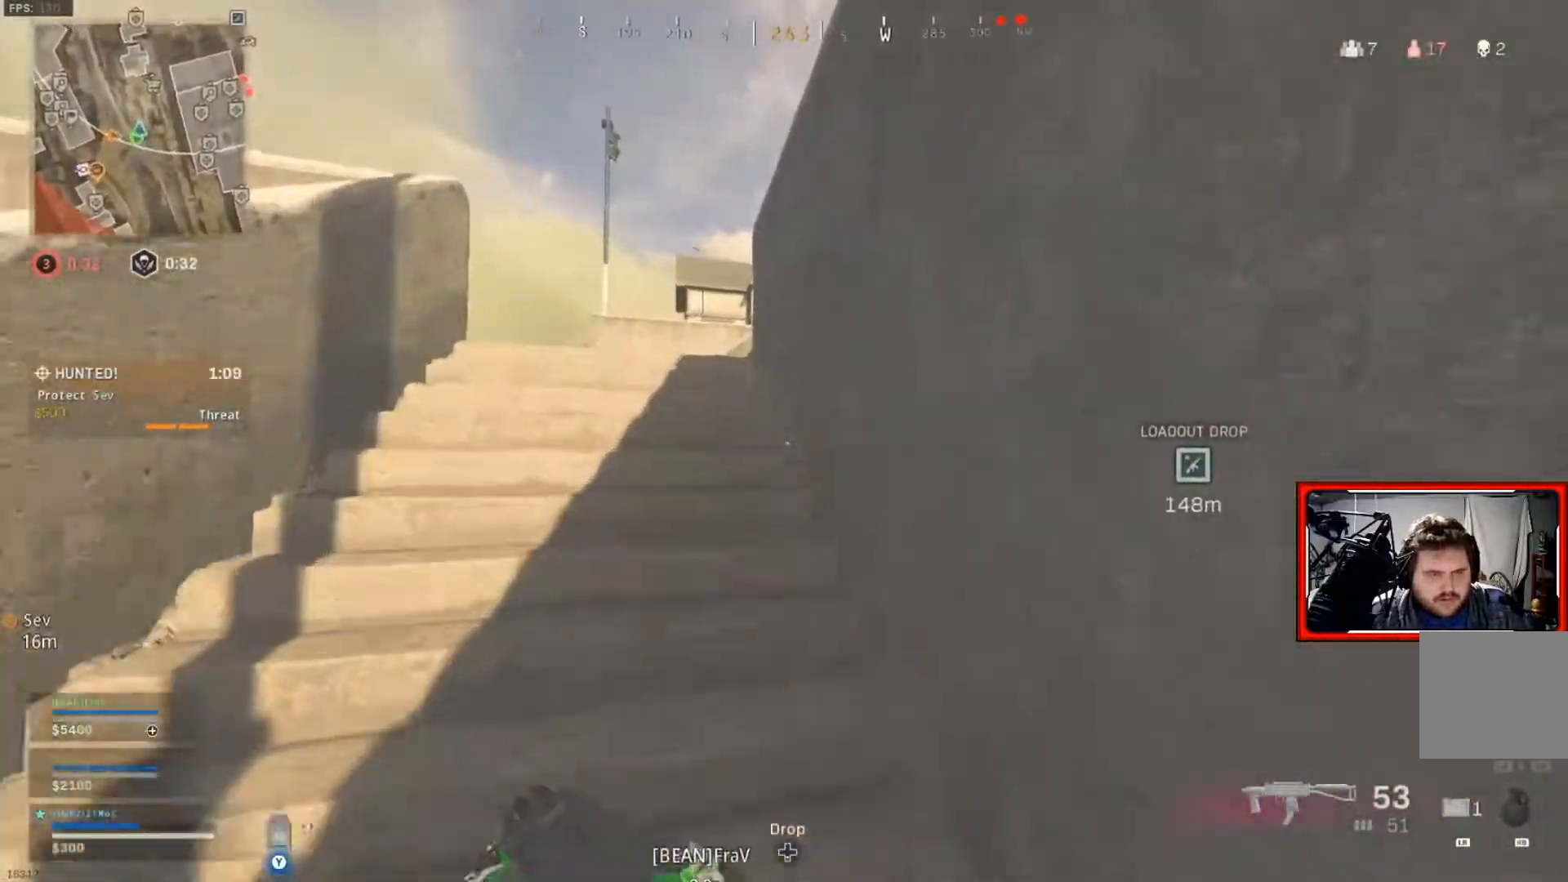
{"buttons": [], "left_stick": "up", "right_stick": "center", "events": []}
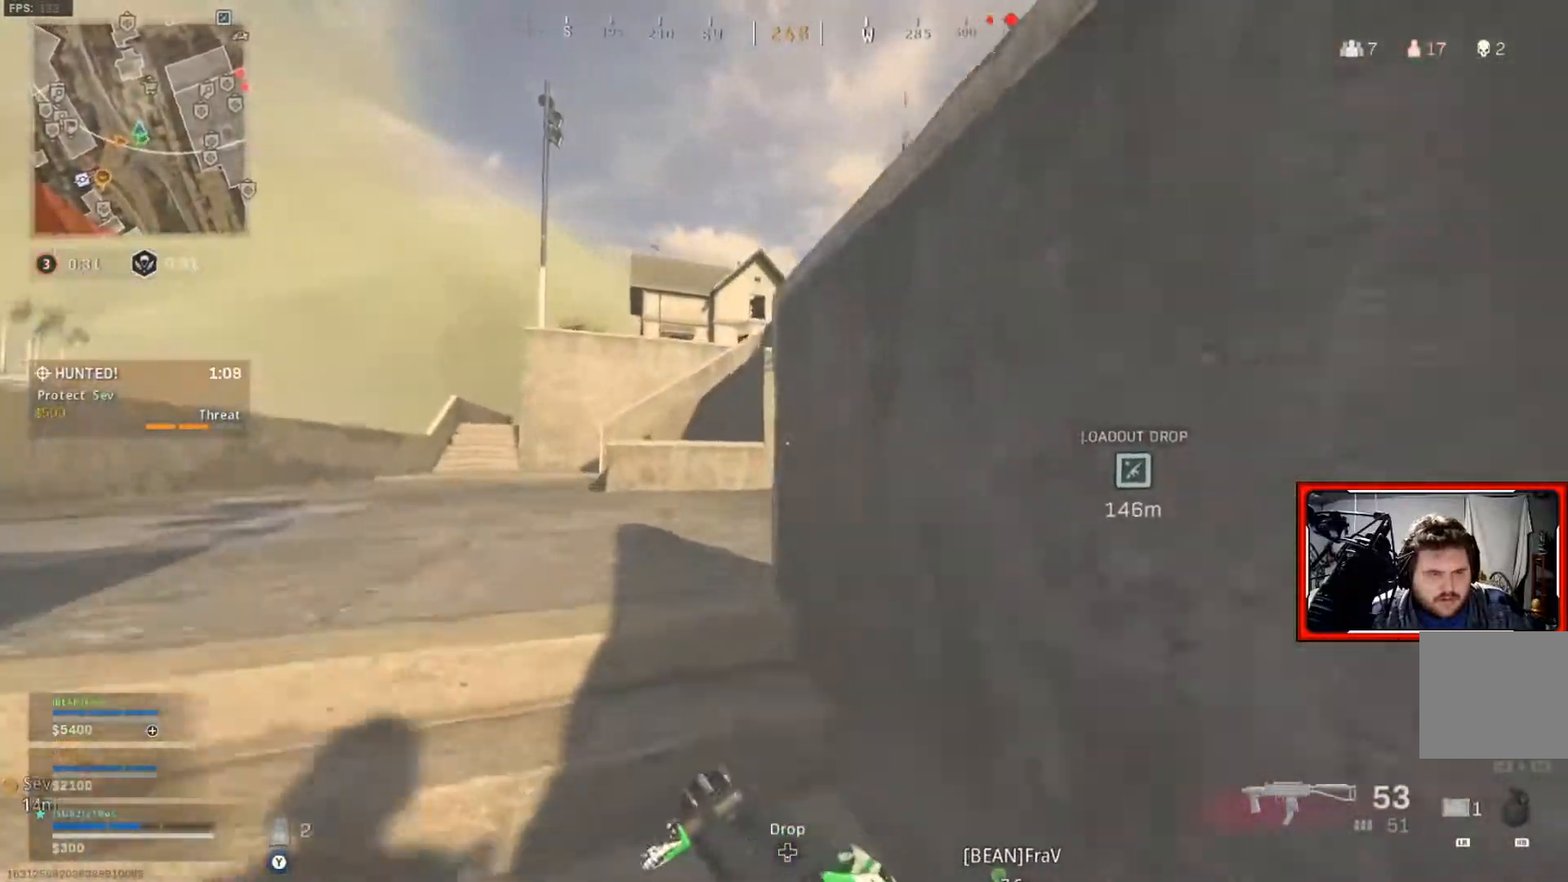
{"buttons": [], "left_stick": "up", "right_stick": "right", "events": [[167, "right_stick", "down-left"], [250, "right_stick", "center"], [417, "right_stick", "right"]]}
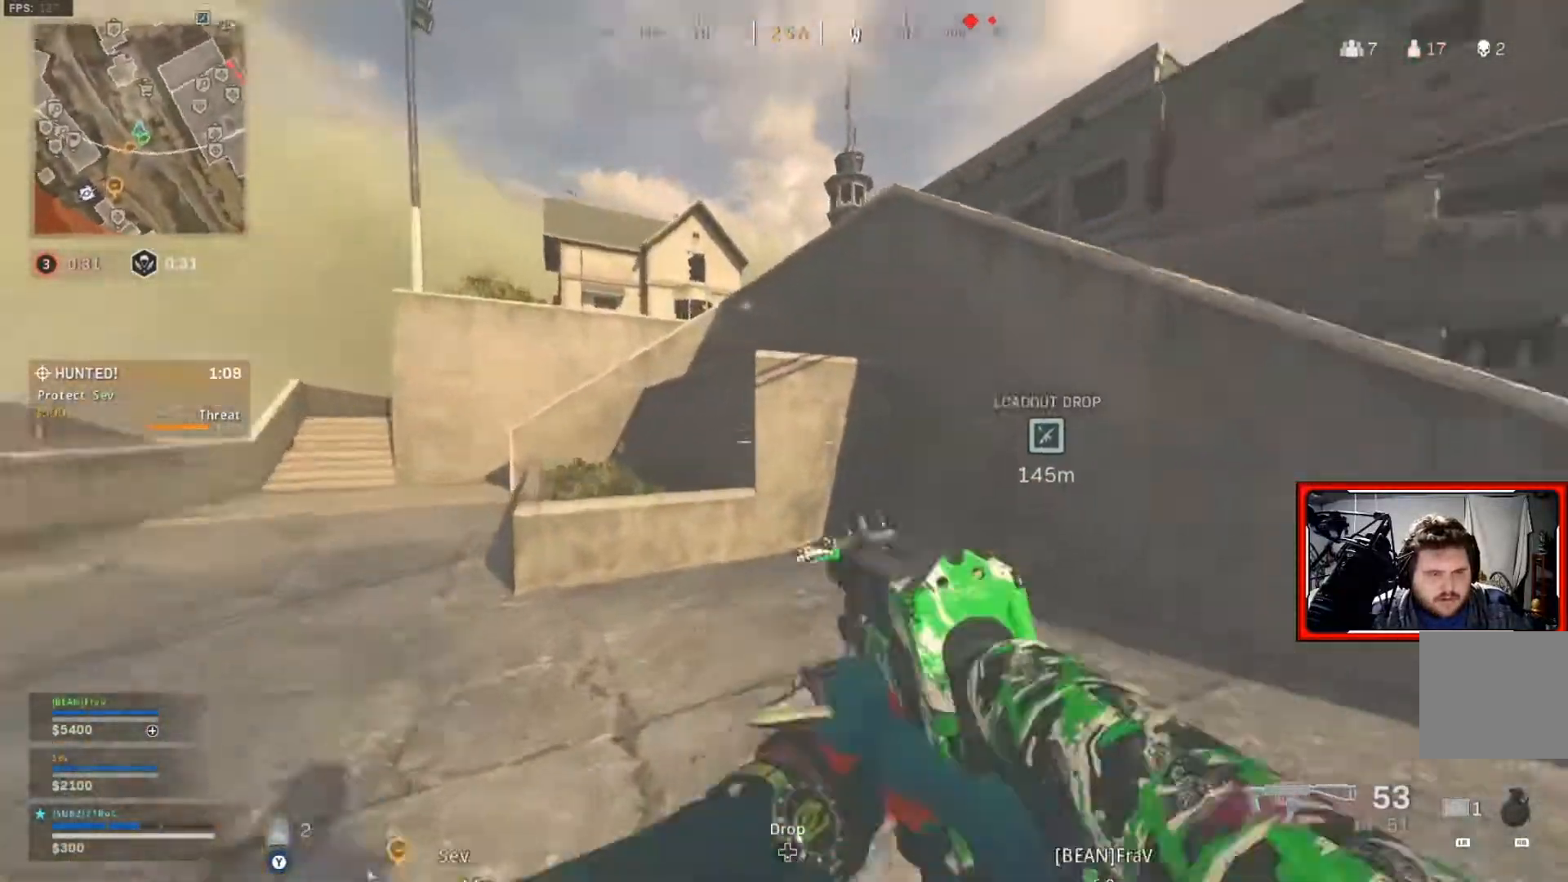
{"buttons": [], "left_stick": "up-right", "right_stick": "center", "events": [[17, "left_stick", "up-right"], [167, "right_stick", "center"], [217, "L3", "down"], [334, "L3", "up"]]}
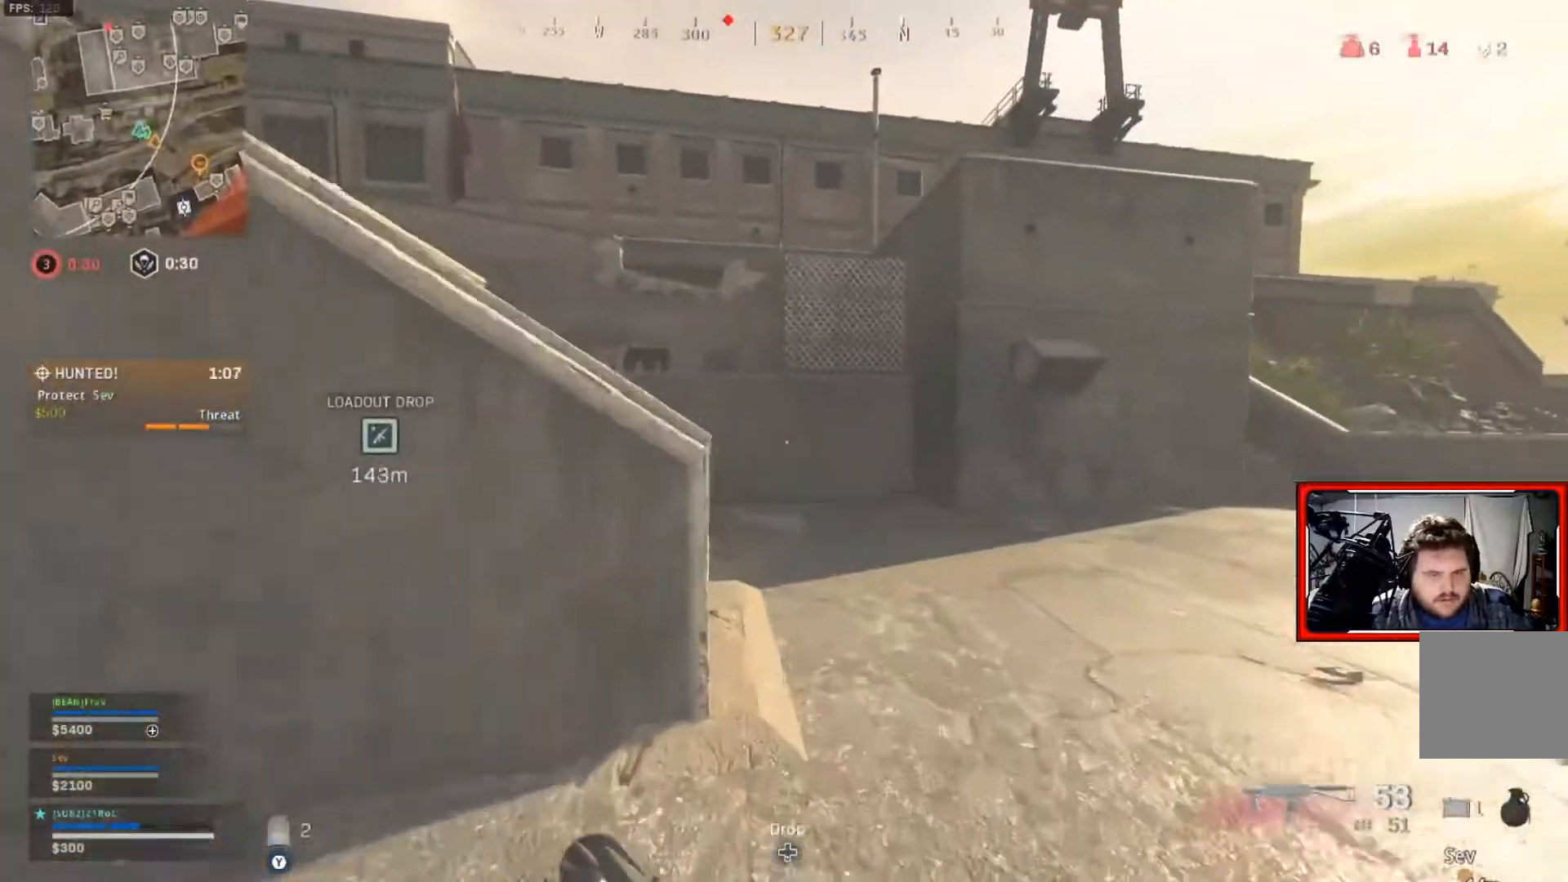
{"buttons": [], "left_stick": "up", "right_stick": "center", "events": [[100, "L3", "down"], [100, "right_stick", "left"], [200, "L3", "up"], [250, "left_stick", "up"], [500, "right_stick", "center"]]}
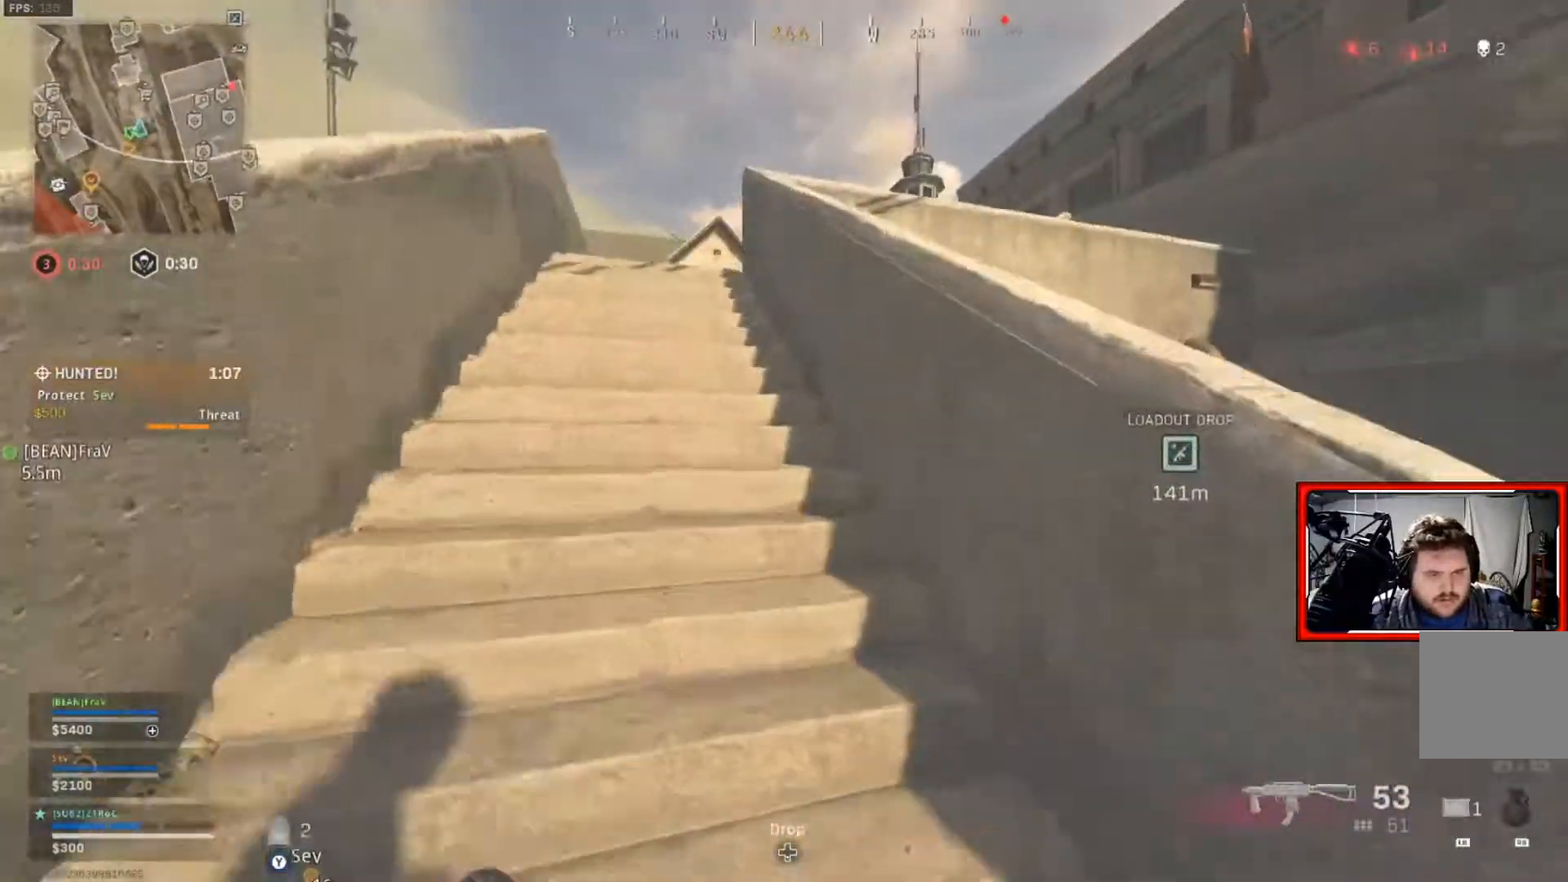
{"buttons": [], "left_stick": "up", "right_stick": "center", "events": []}
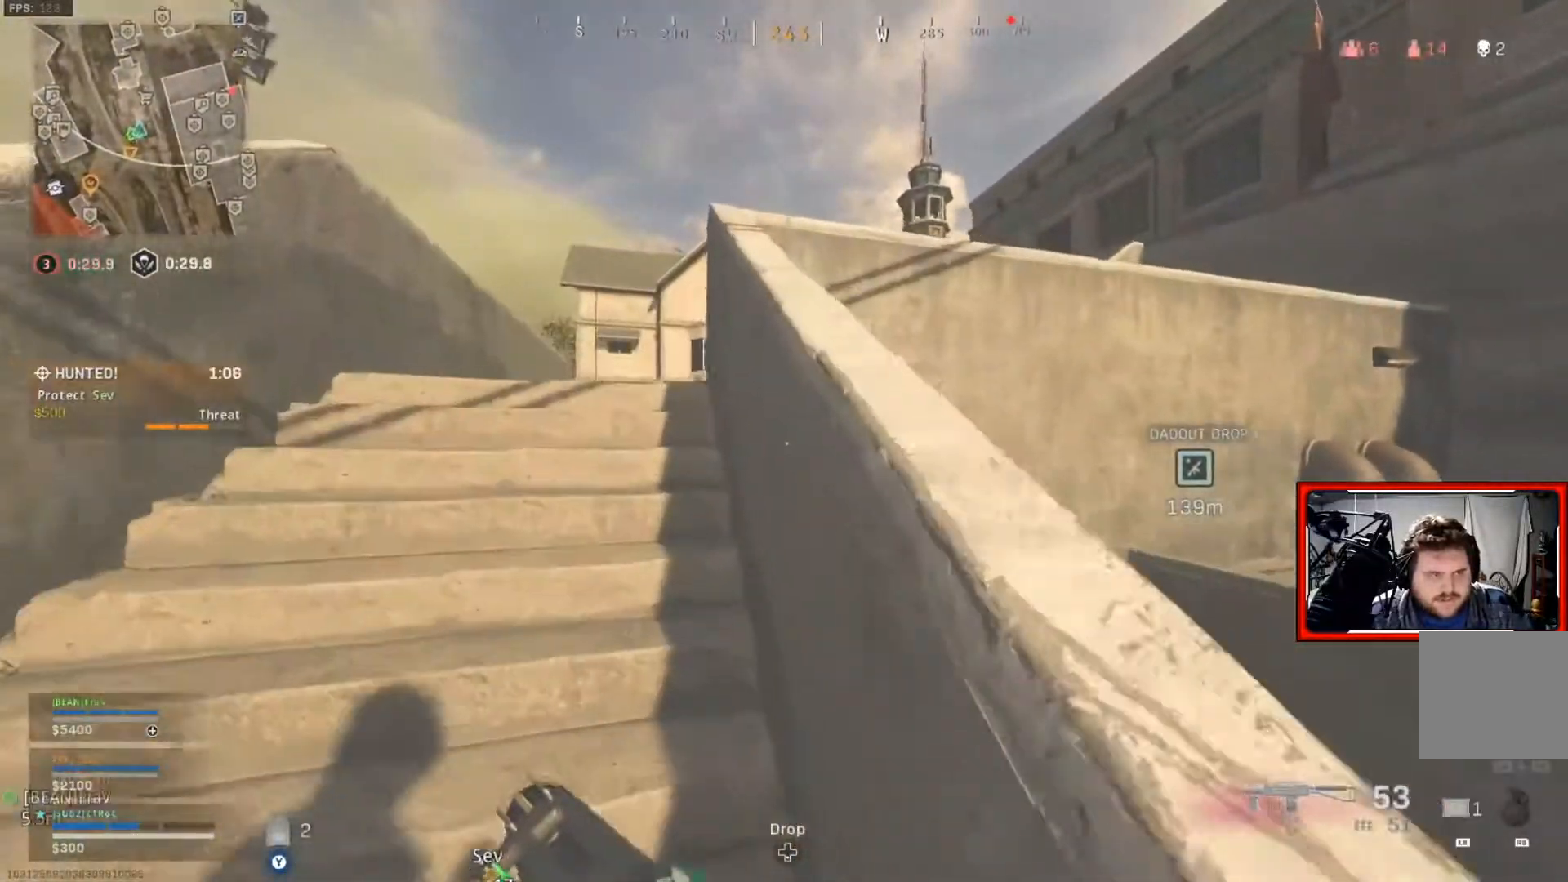
{"buttons": [], "left_stick": "up", "right_stick": "center", "events": []}
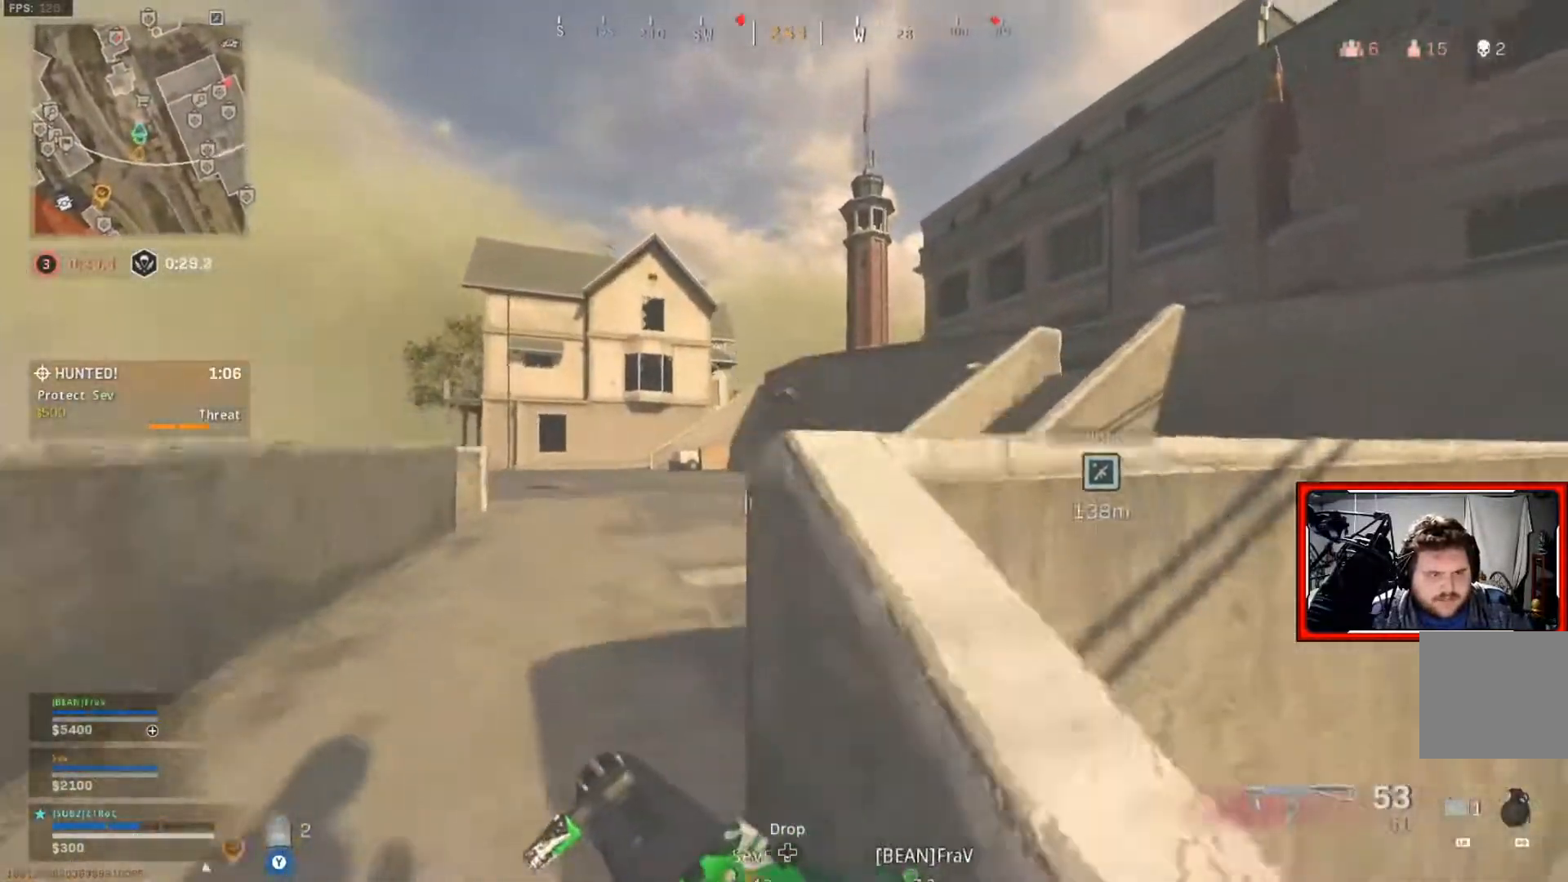
{"buttons": [], "left_stick": "up", "right_stick": "center", "events": [[34, "right_stick", "down-right"], [134, "right_stick", "center"]]}
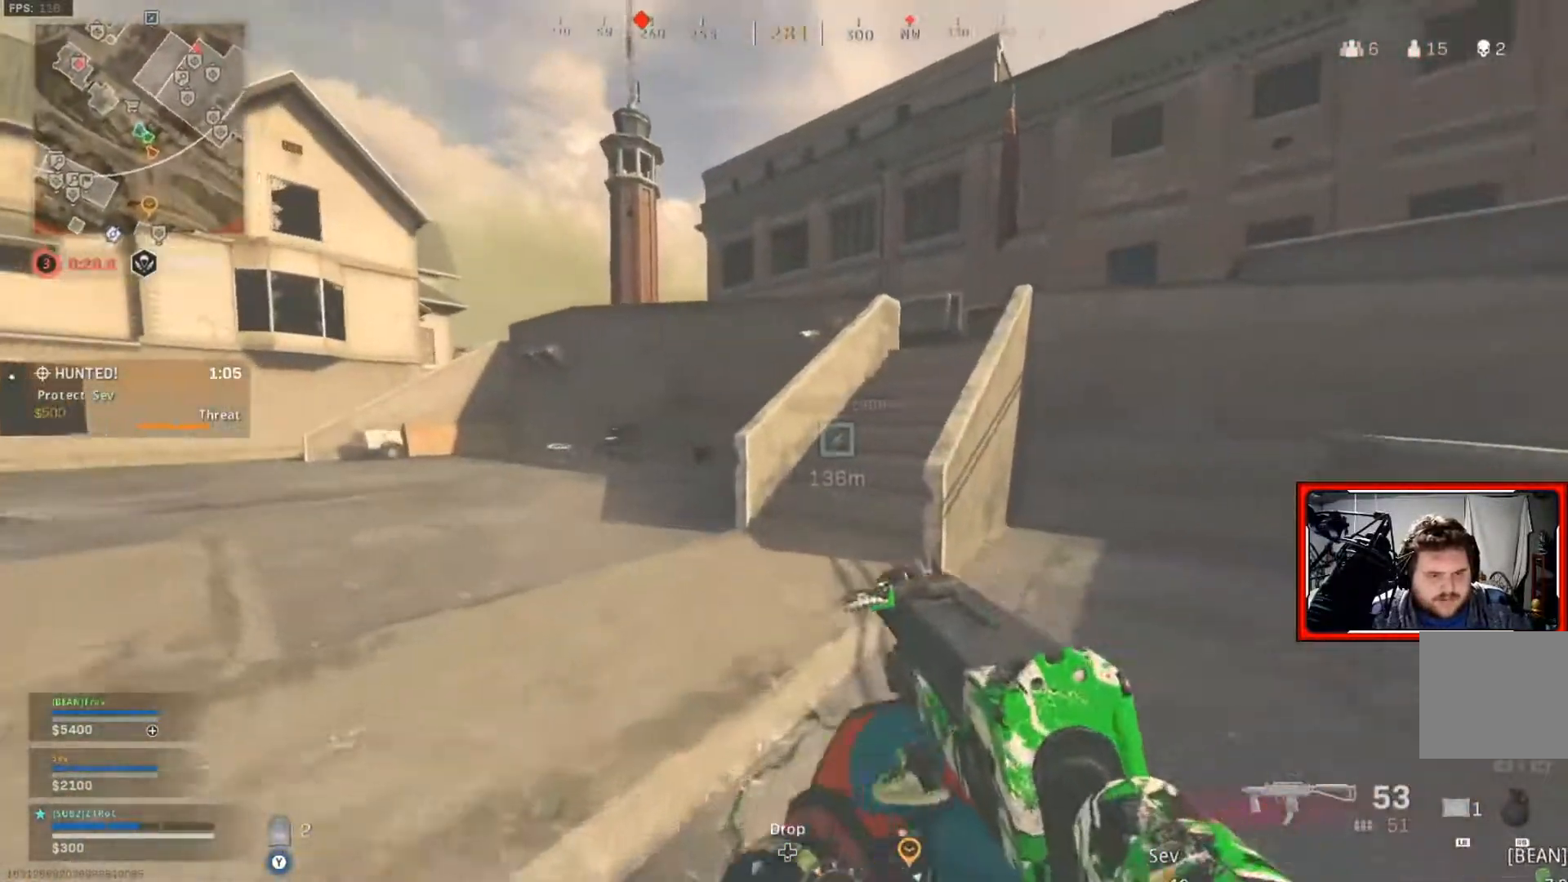
{"buttons": [], "left_stick": "up", "right_stick": "center", "events": [[150, "right_stick", "left"], [450, "right_stick", "center"]]}
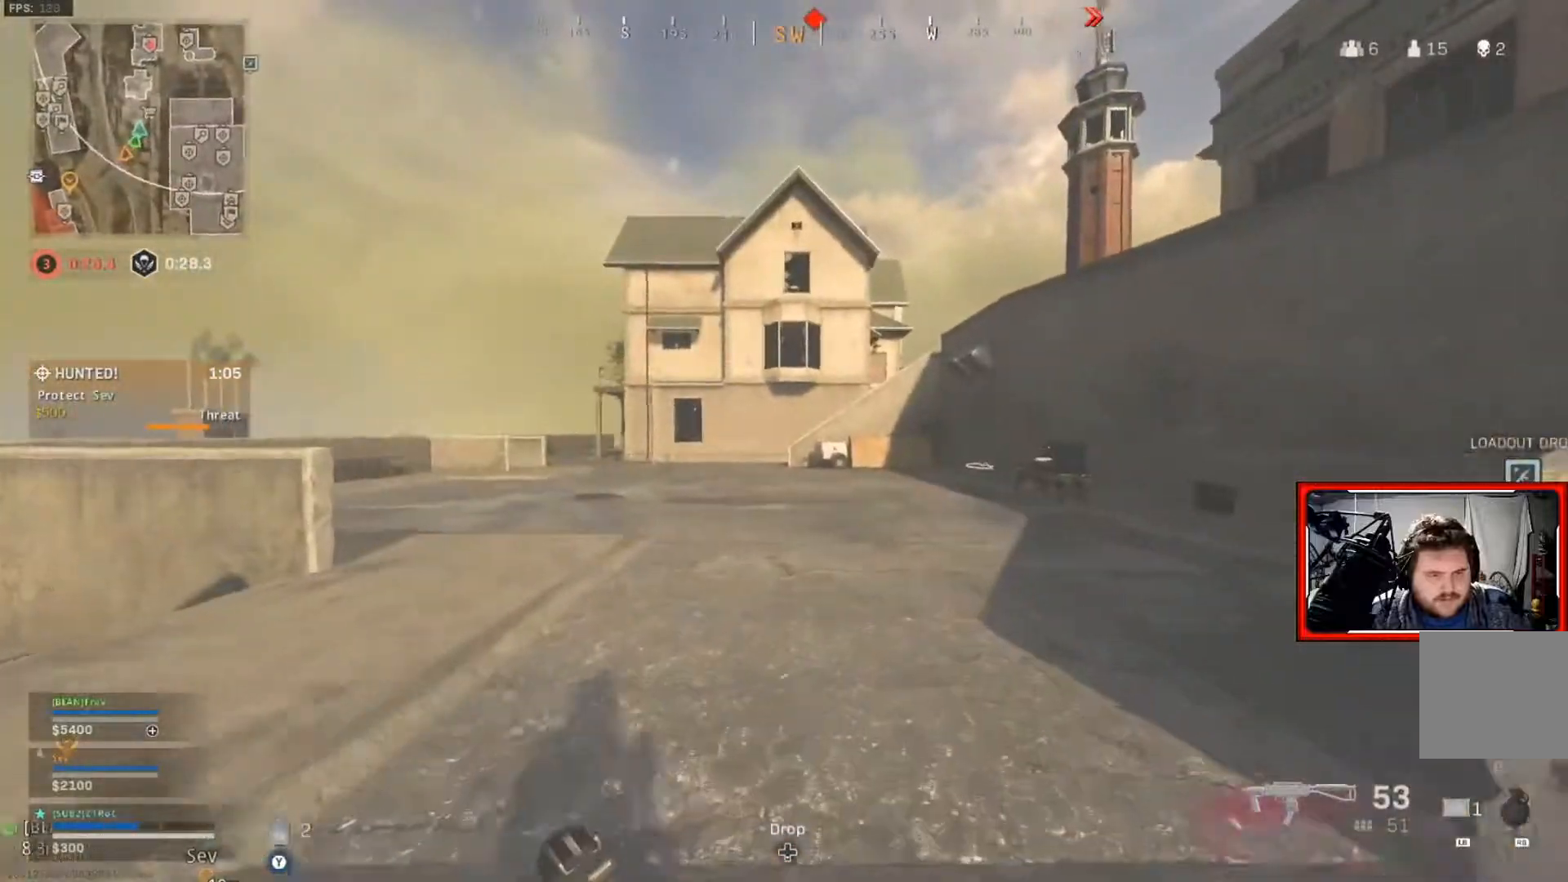
{"buttons": [], "left_stick": "up", "right_stick": "center", "events": []}
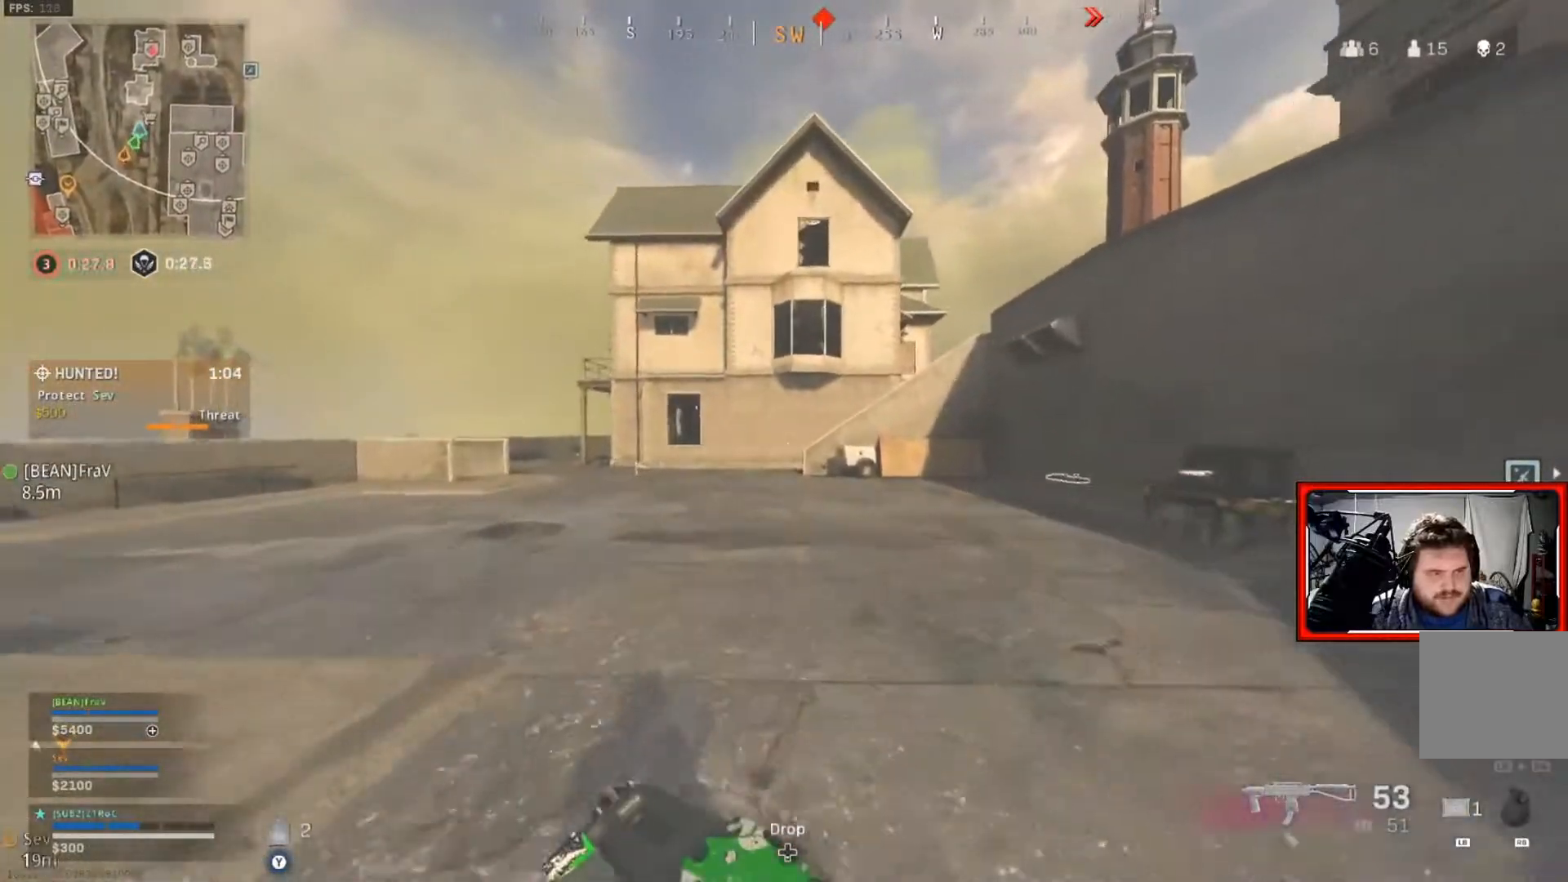
{"buttons": [], "left_stick": "up", "right_stick": "center", "events": []}
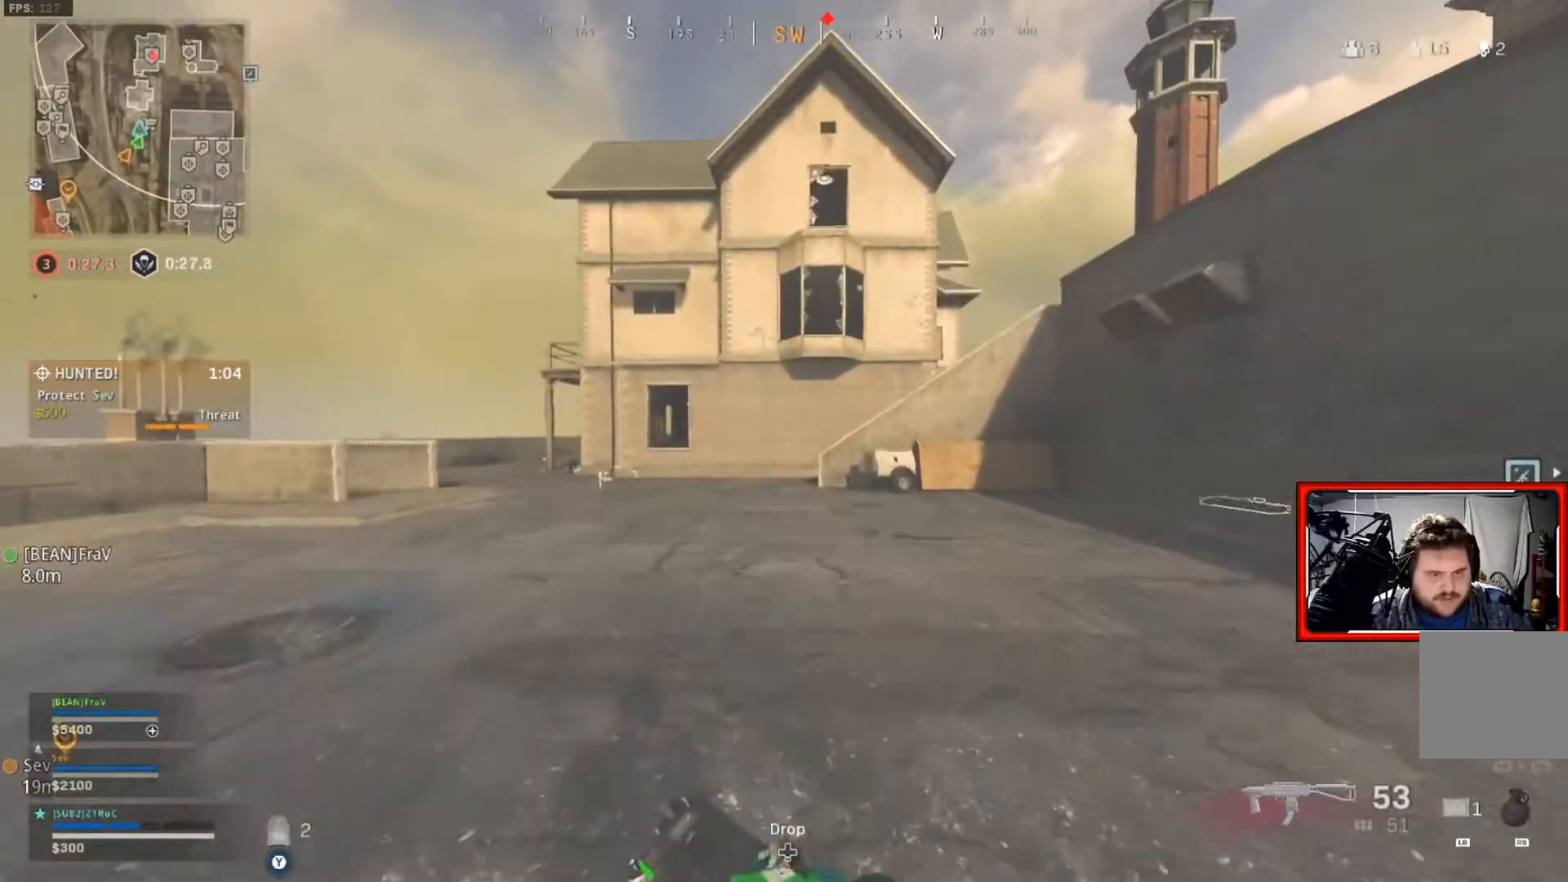
{"buttons": [], "left_stick": "up", "right_stick": "center", "events": []}
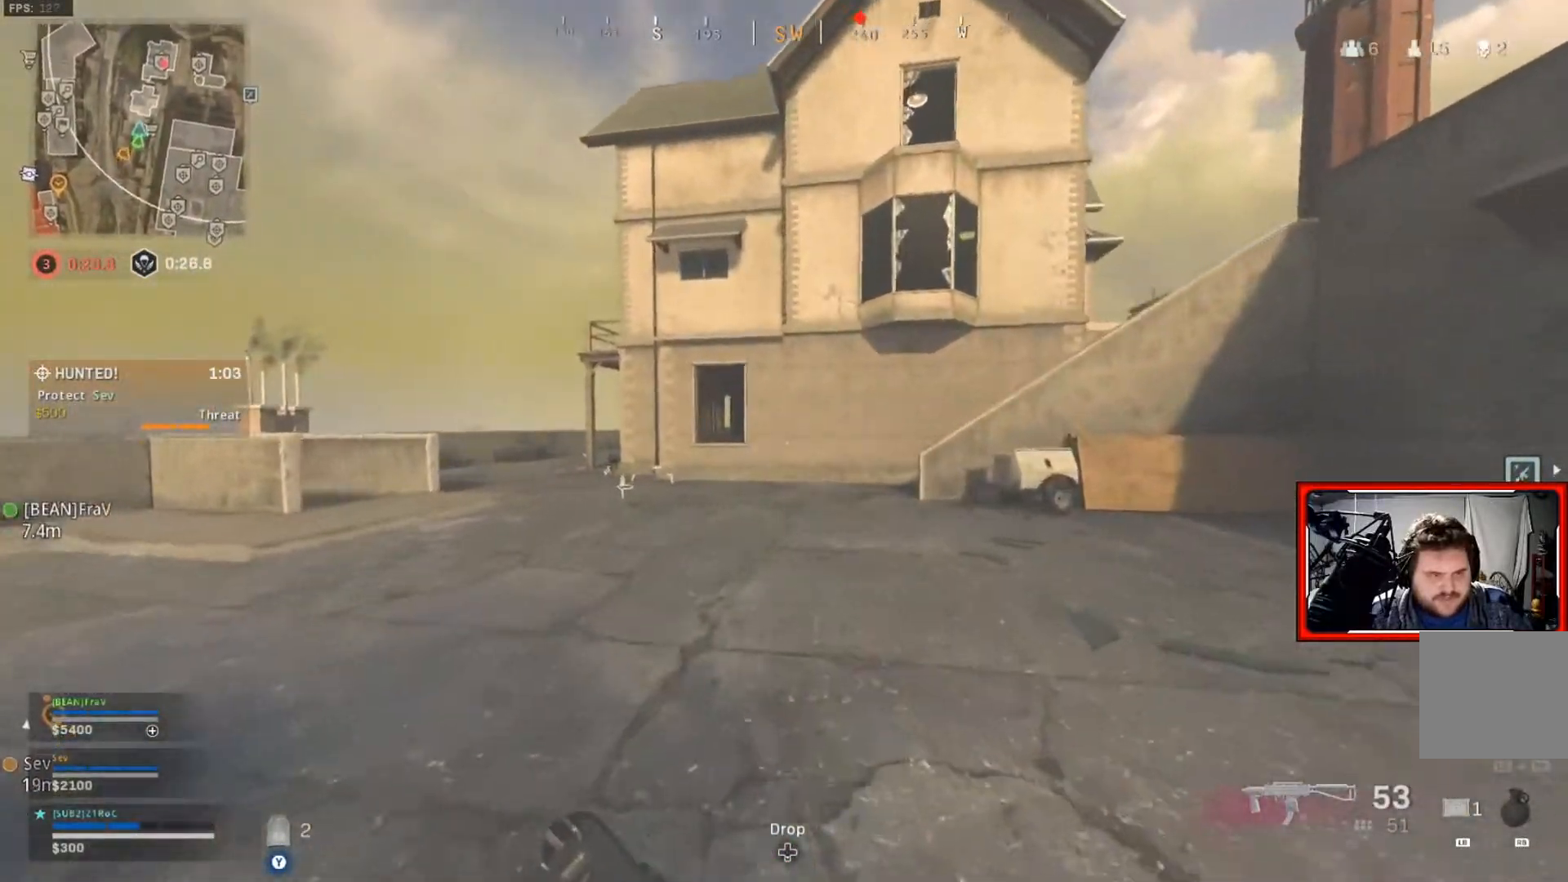
{"buttons": [], "left_stick": "up", "right_stick": "center", "events": []}
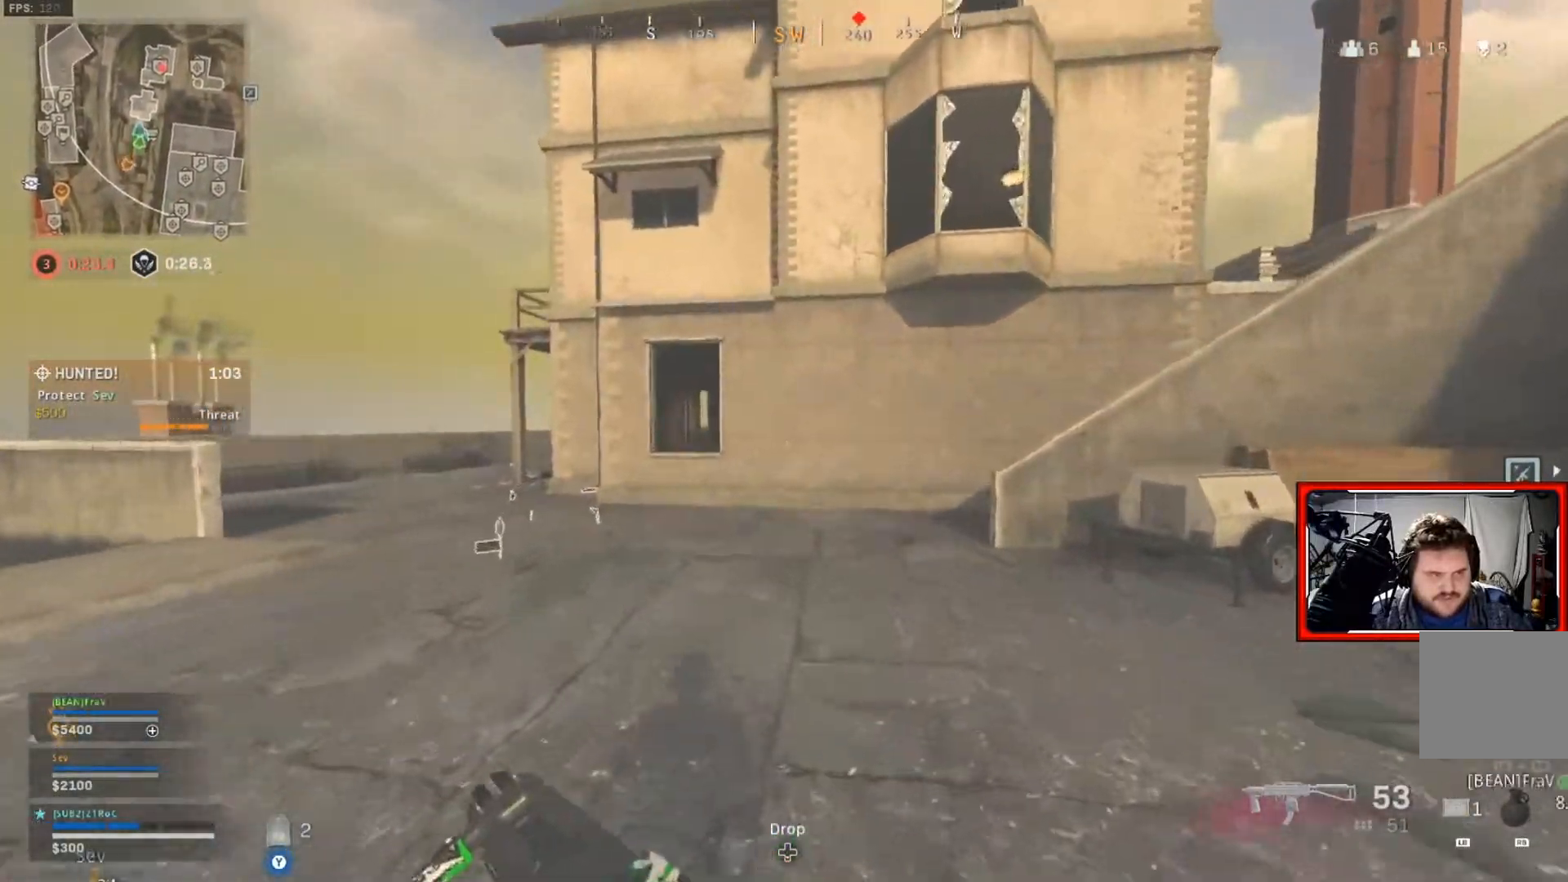
{"buttons": [], "left_stick": "up", "right_stick": "center", "events": []}